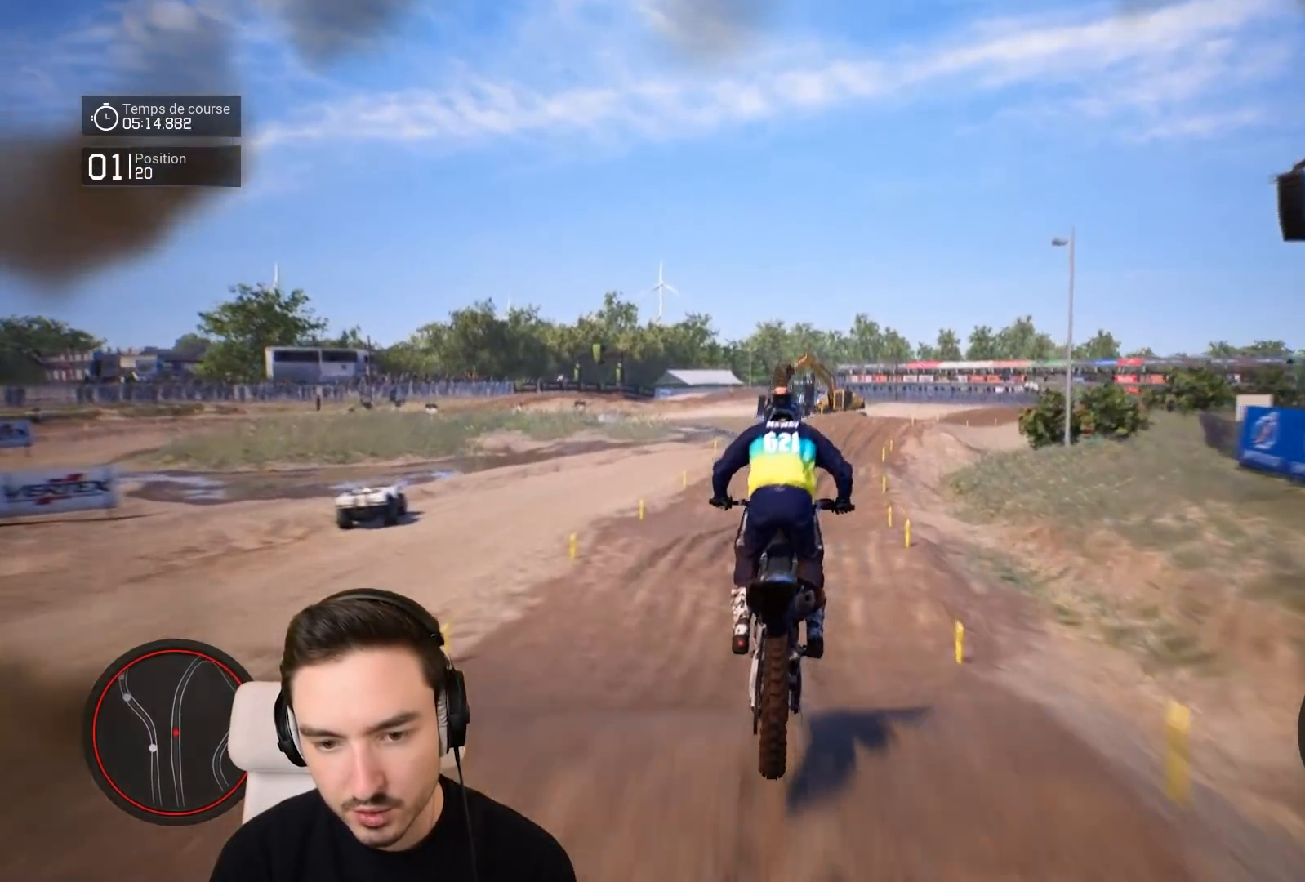
Gameplay with a controller (Xbox layout); each line is a JSON object with the inputs held at the frame after it. "events" lists button and stick changes between this image and that frame as [ms after this image, input, new state], when the widget could be followed in between. Not read: L3 R3.
{"buttons": ["R2"], "left_stick": "down-right", "right_stick": "down", "events": [[217, "left_stick", "down-right"], [217, "right_stick", "down"]]}
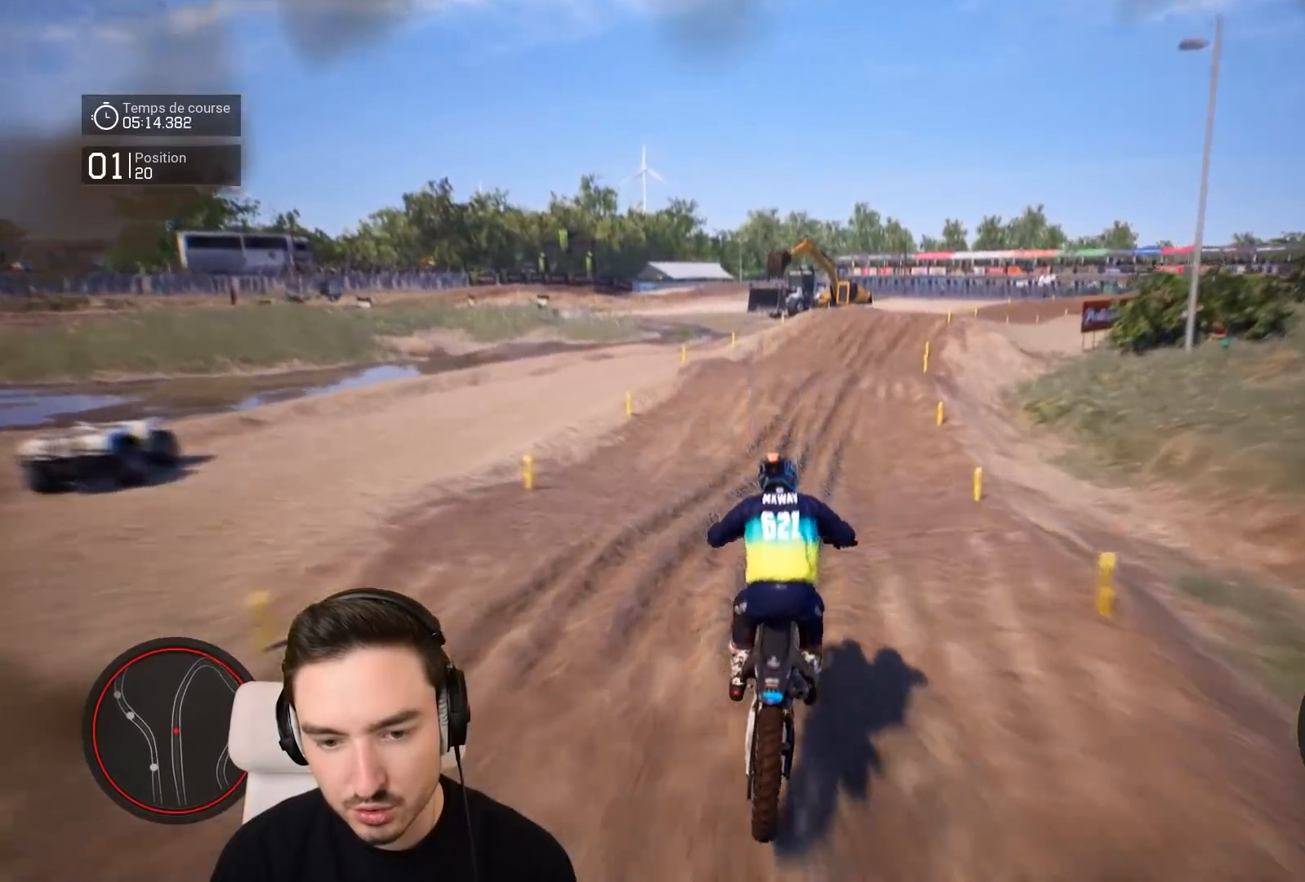
{"buttons": ["R2"], "left_stick": "down-right", "right_stick": "down", "events": []}
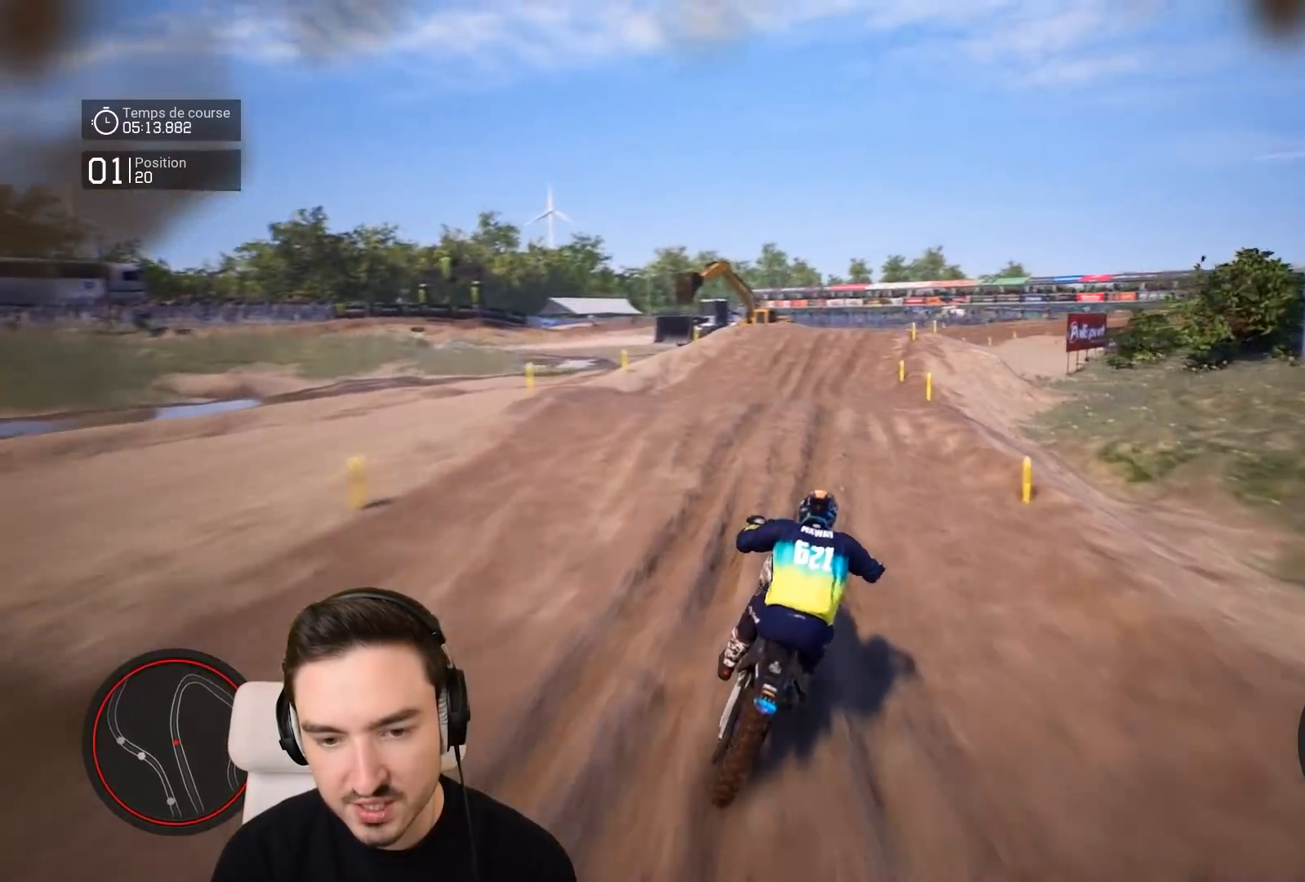
{"buttons": [], "left_stick": "center", "right_stick": "center", "events": [[383, "right_stick", "center"], [417, "R2", "up"], [417, "left_stick", "center"]]}
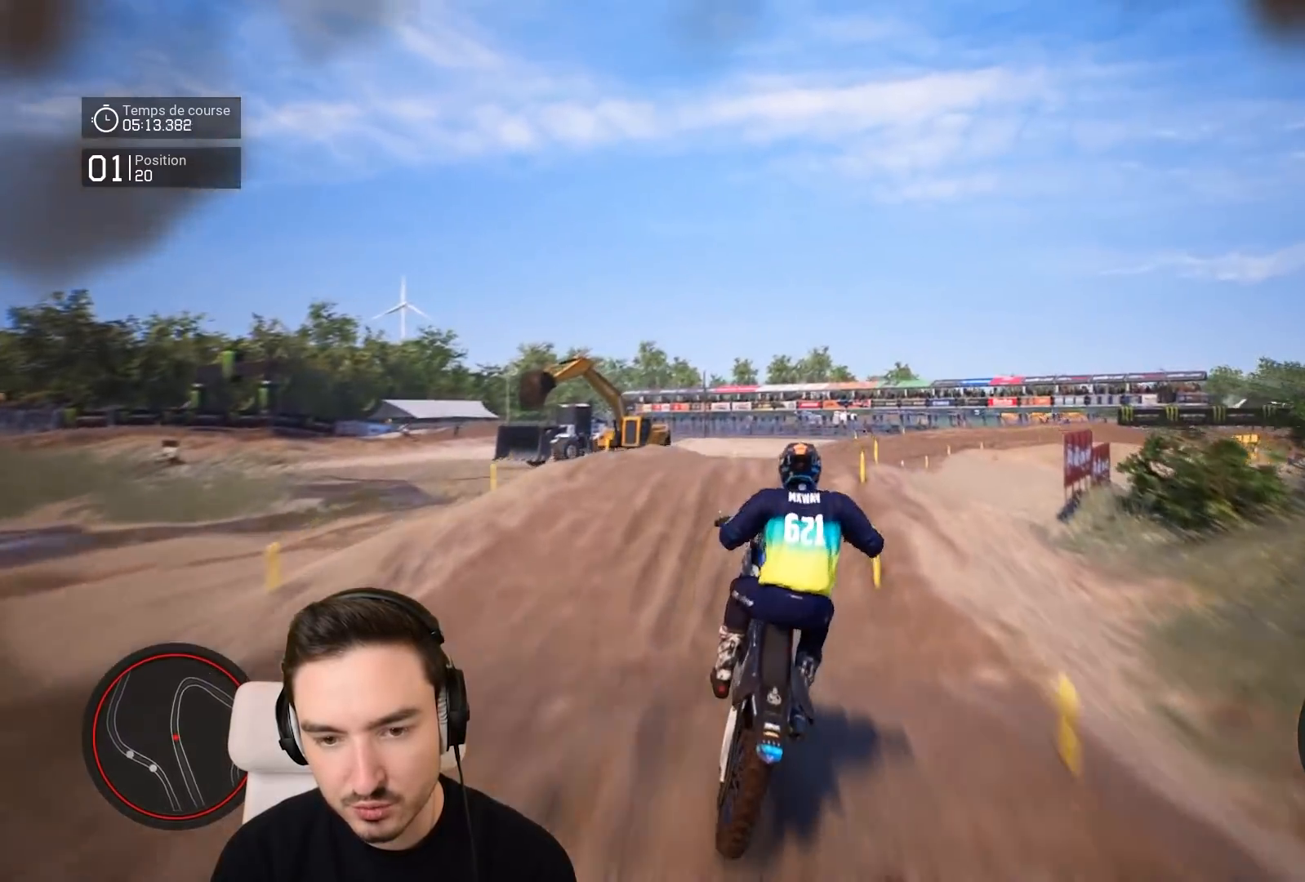
{"buttons": ["R2"], "left_stick": "right", "right_stick": "center", "events": [[217, "left_stick", "right"], [317, "R2", "down"]]}
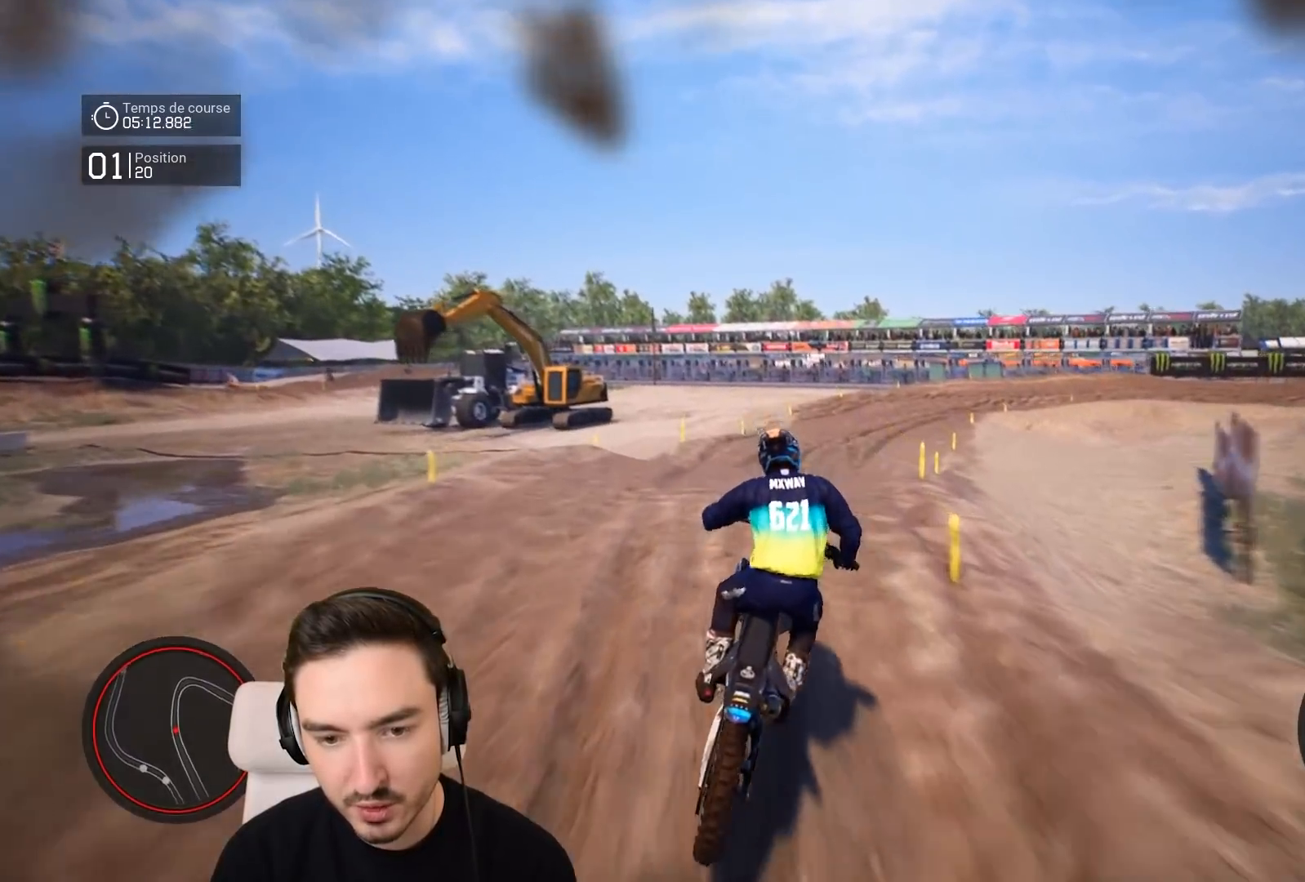
{"buttons": [], "left_stick": "center", "right_stick": "center", "events": [[17, "left_stick", "down-right"], [17, "right_stick", "down"], [317, "right_stick", "center"], [383, "left_stick", "center"], [483, "R2", "up"]]}
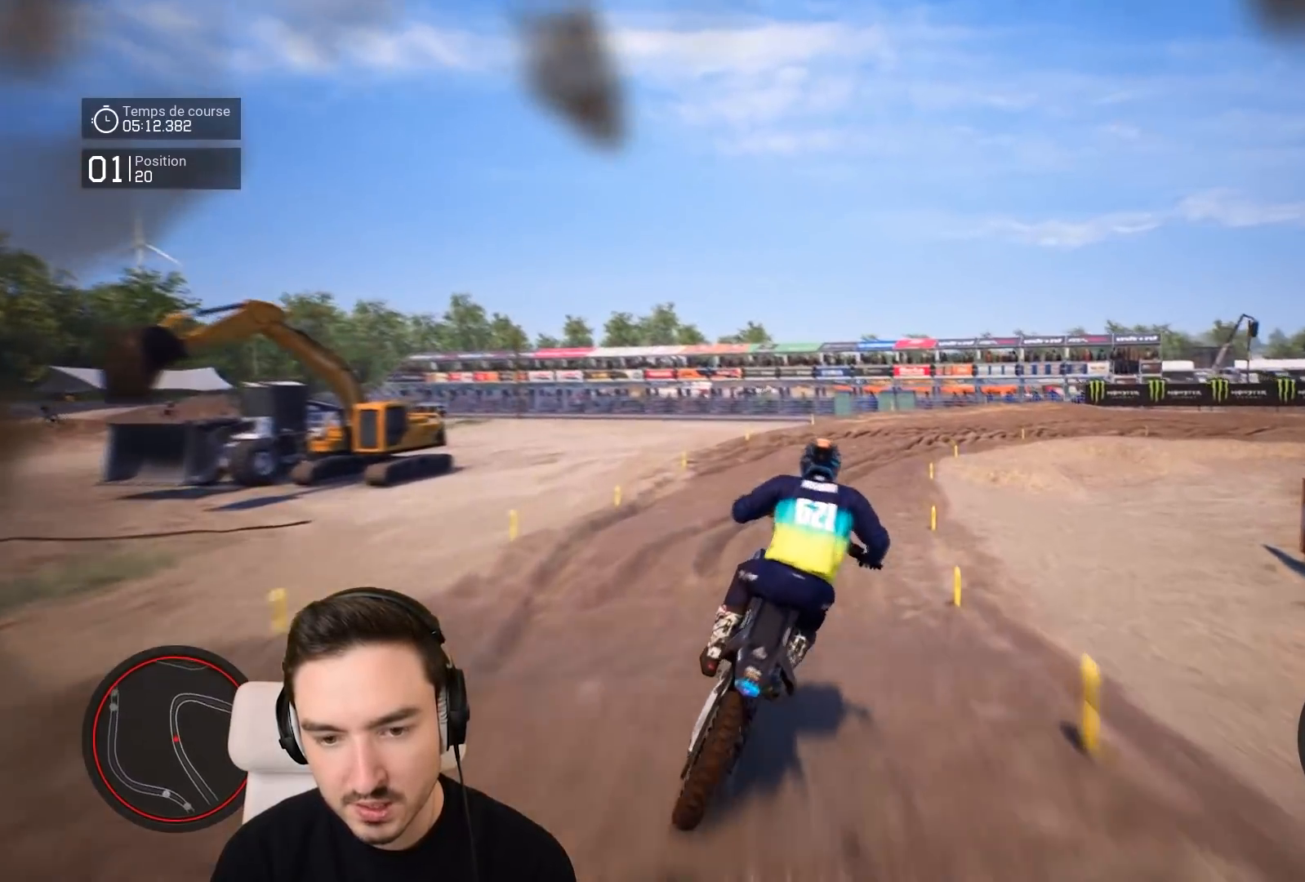
{"buttons": ["R2"], "left_stick": "right", "right_stick": "center", "events": [[83, "left_stick", "right"], [233, "R2", "down"]]}
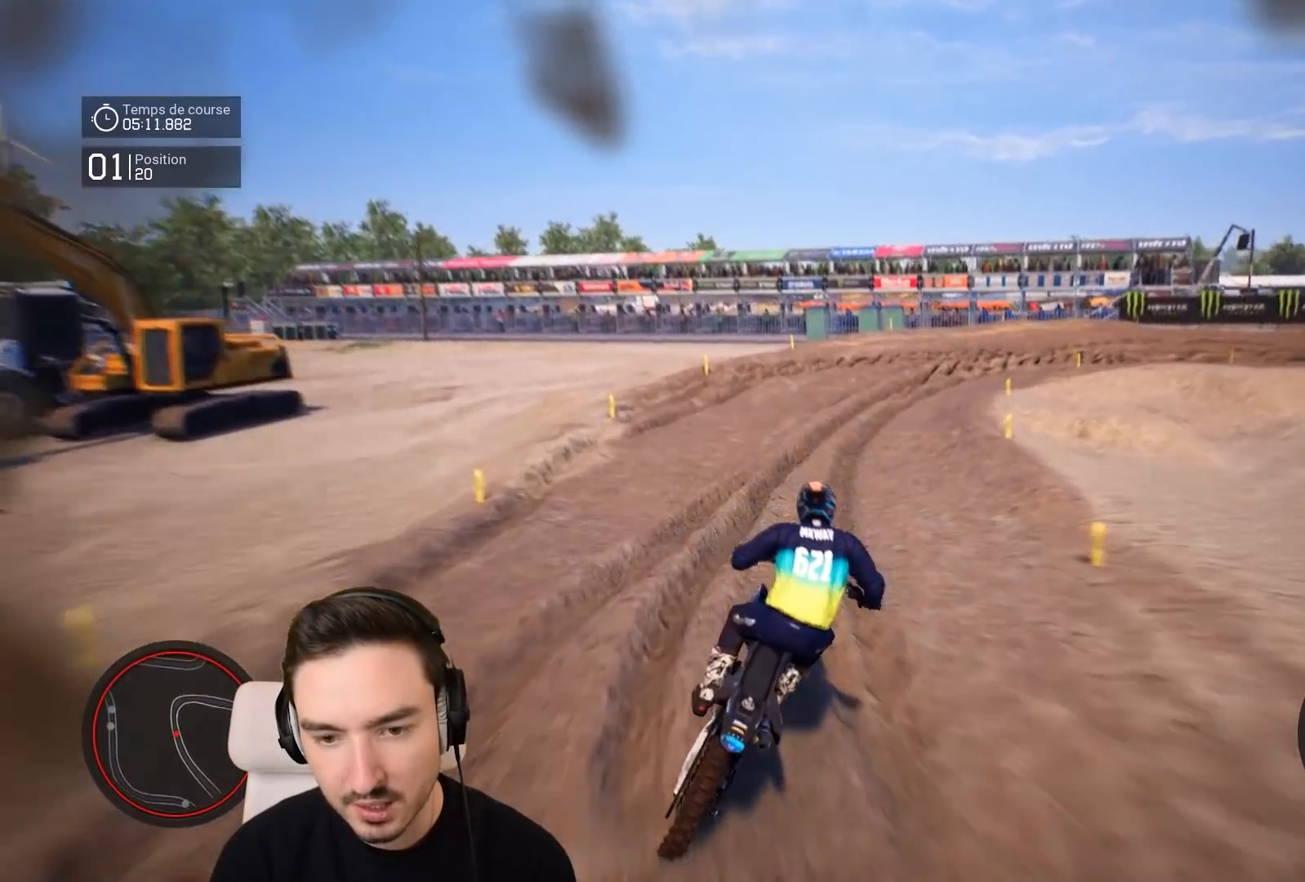
{"buttons": ["R2"], "left_stick": "right", "right_stick": "center", "events": []}
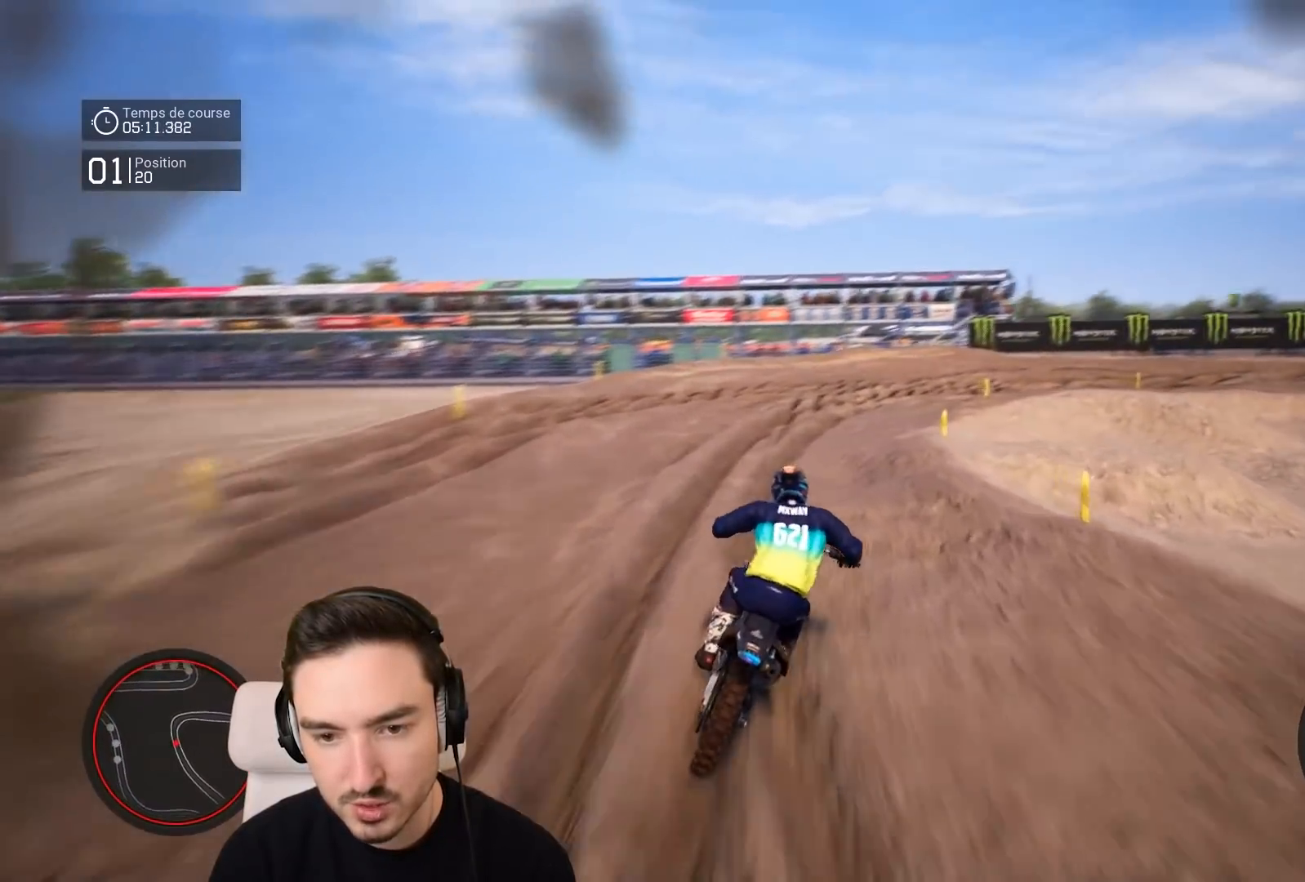
{"buttons": ["L2"], "left_stick": "right", "right_stick": "down-right", "events": [[317, "R2", "up"], [383, "right_stick", "right"], [433, "L2", "down"], [483, "right_stick", "down-right"]]}
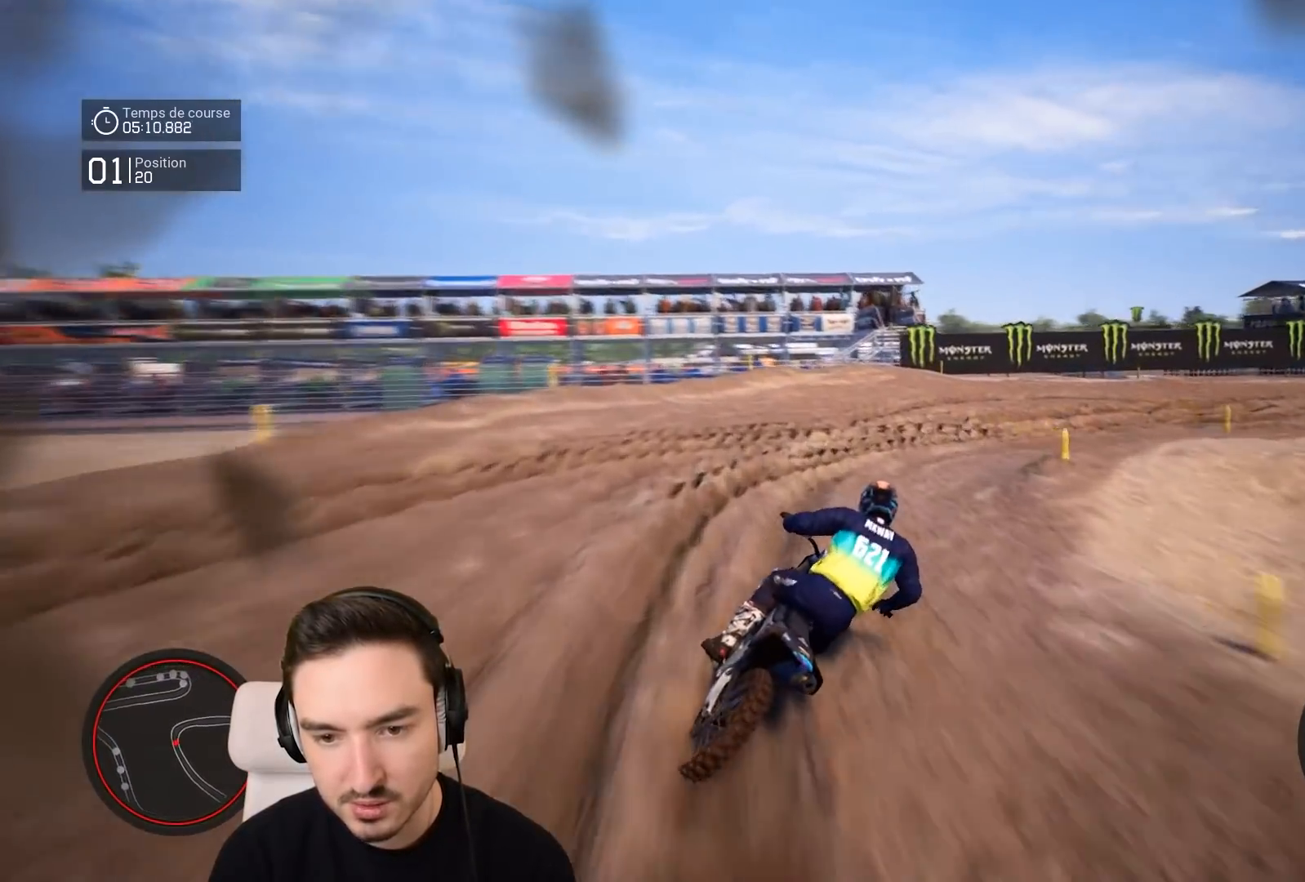
{"buttons": [], "left_stick": "right", "right_stick": "down-right", "events": [[33, "L1", "down"], [83, "L1", "up"], [83, "L2", "up"]]}
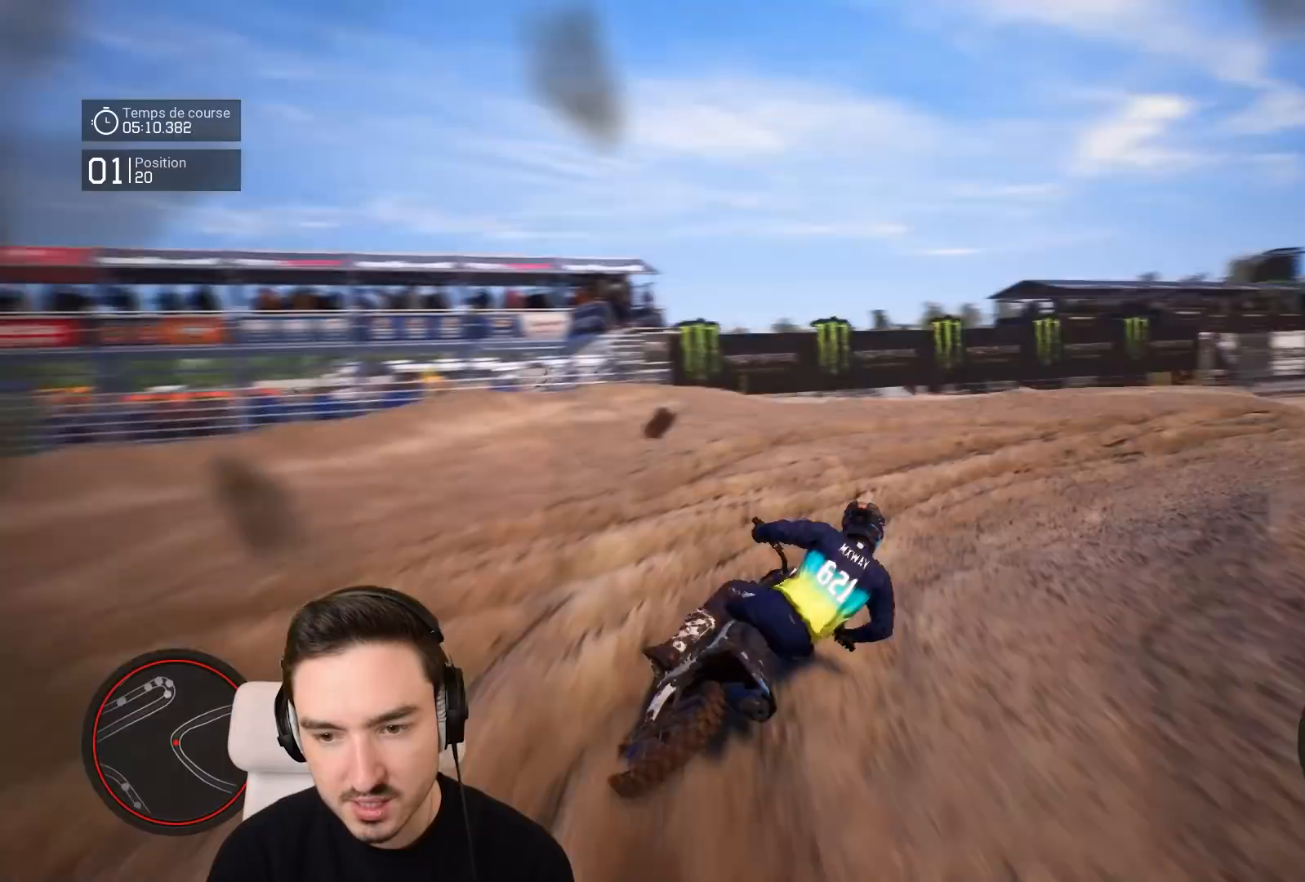
{"buttons": ["R2"], "left_stick": "right", "right_stick": "down-right", "events": [[217, "R2", "down"]]}
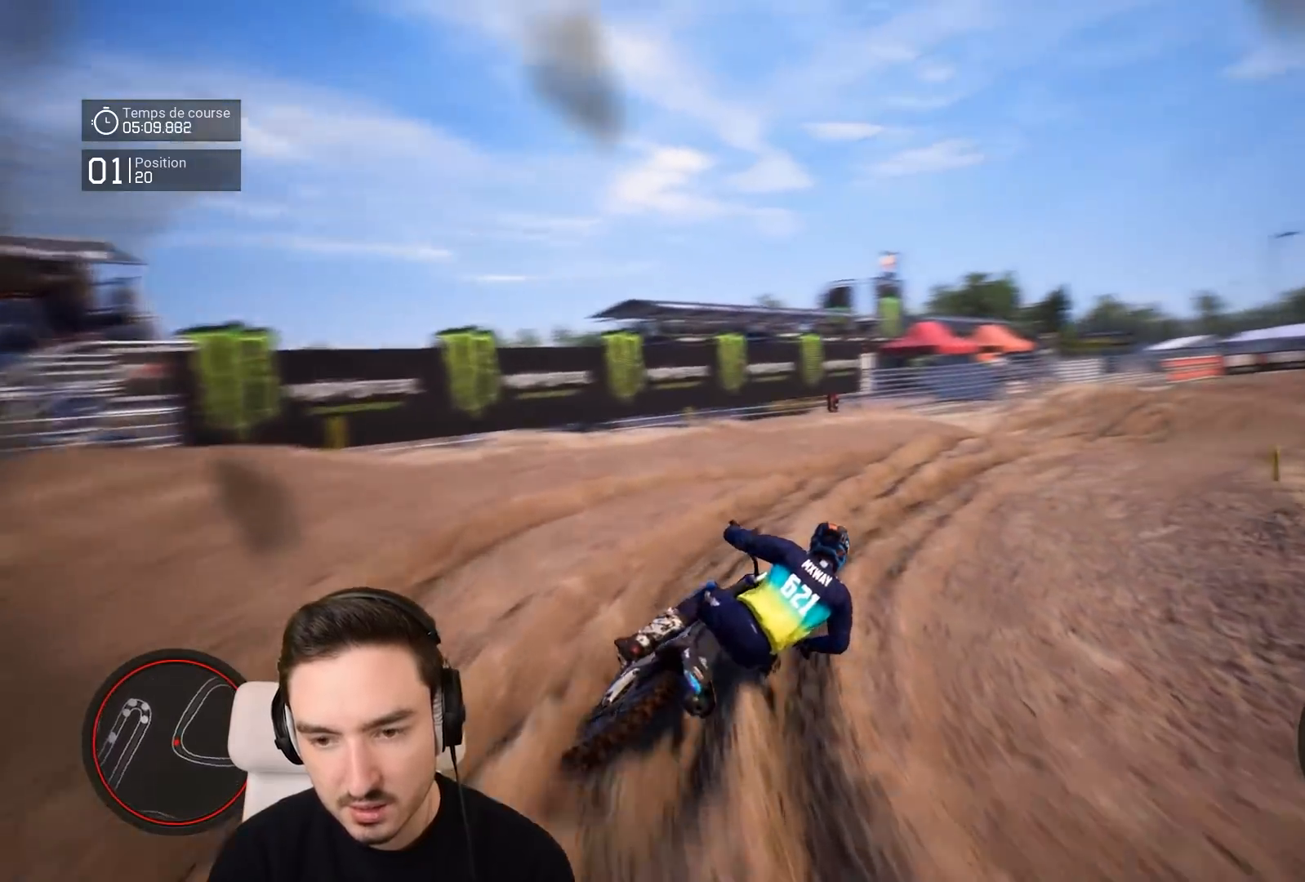
{"buttons": ["R2"], "left_stick": "right", "right_stick": "center", "events": [[17, "right_stick", "center"]]}
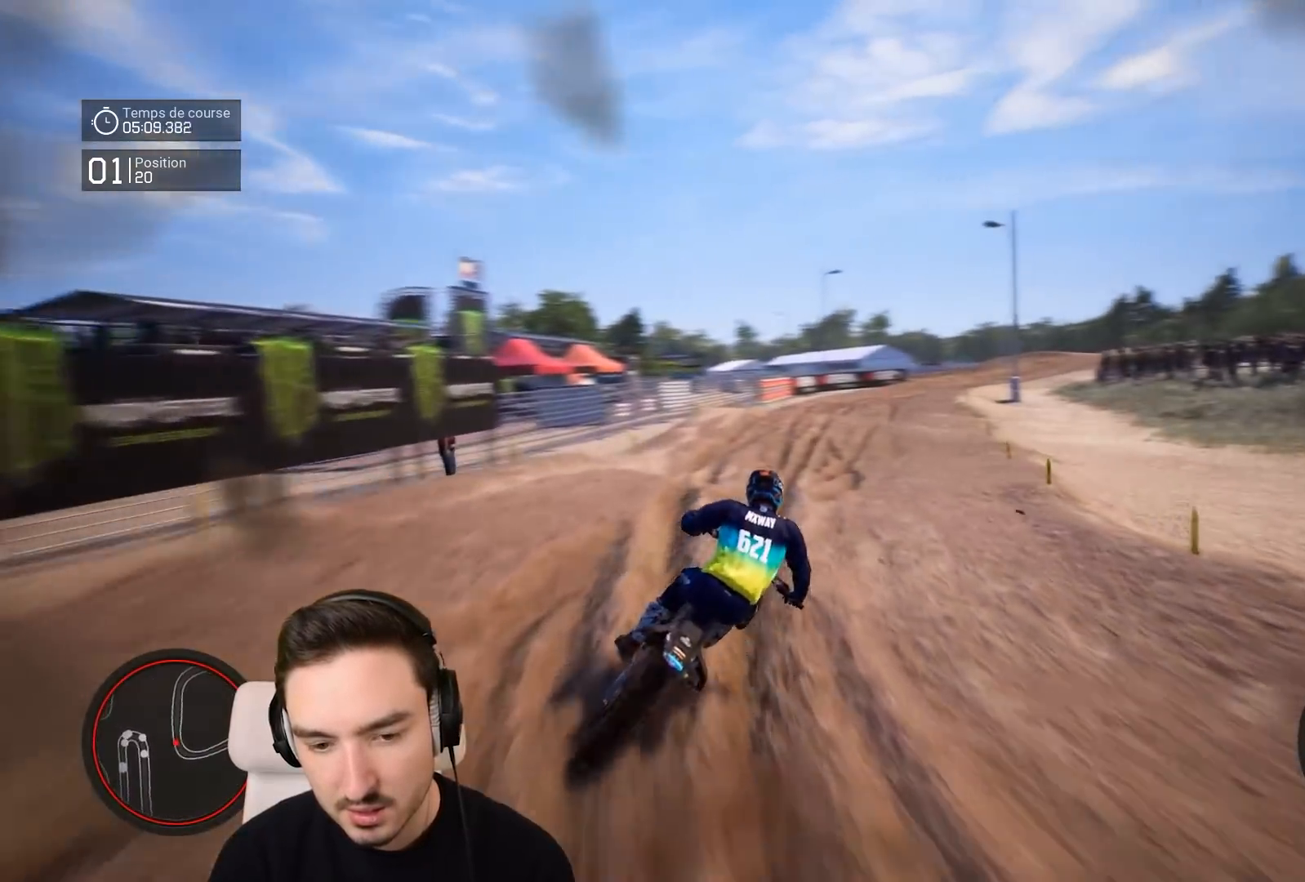
{"buttons": ["R2"], "left_stick": "left", "right_stick": "center", "events": [[333, "left_stick", "center"], [433, "left_stick", "left"]]}
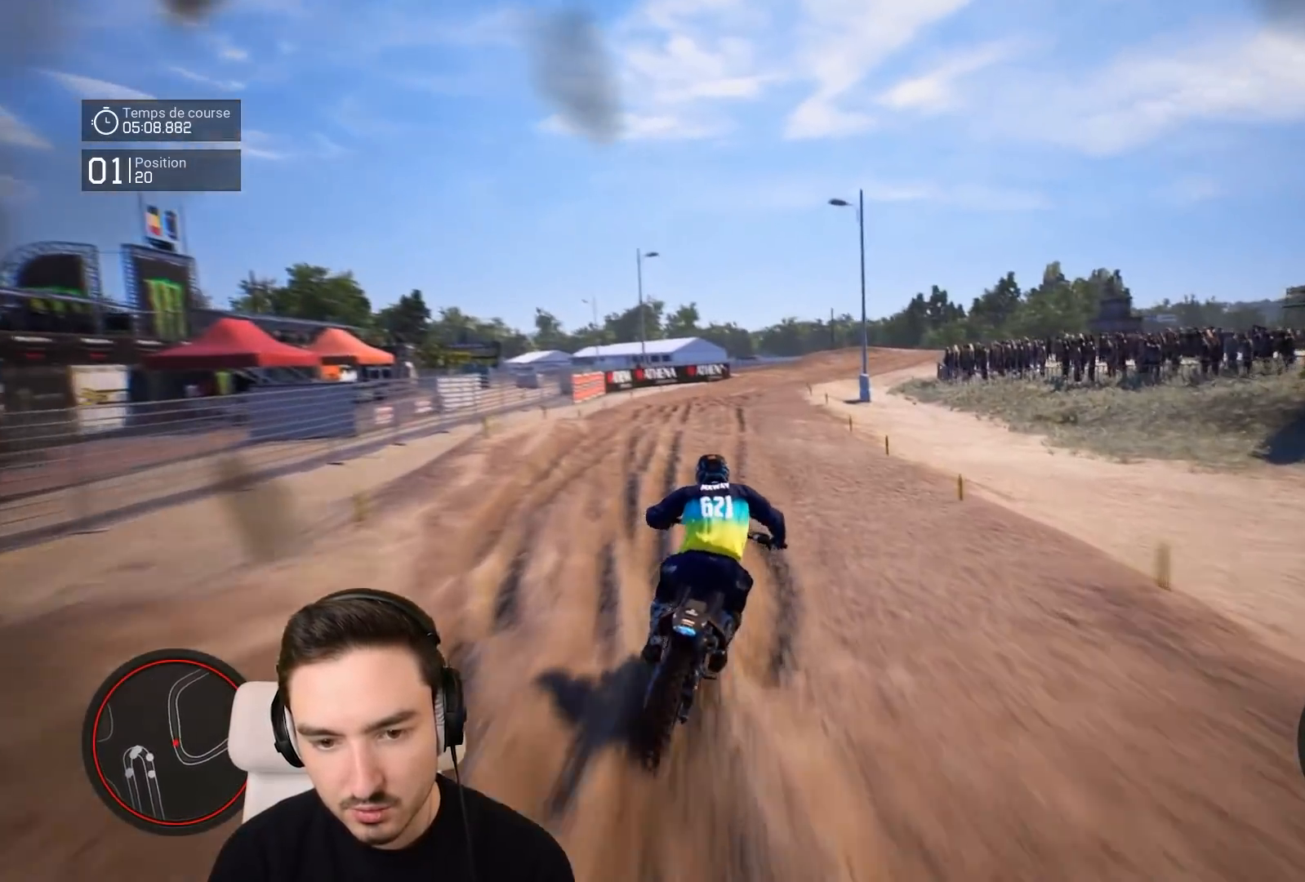
{"buttons": ["R2"], "left_stick": "down", "right_stick": "down", "events": [[83, "right_stick", "down"], [217, "left_stick", "down"]]}
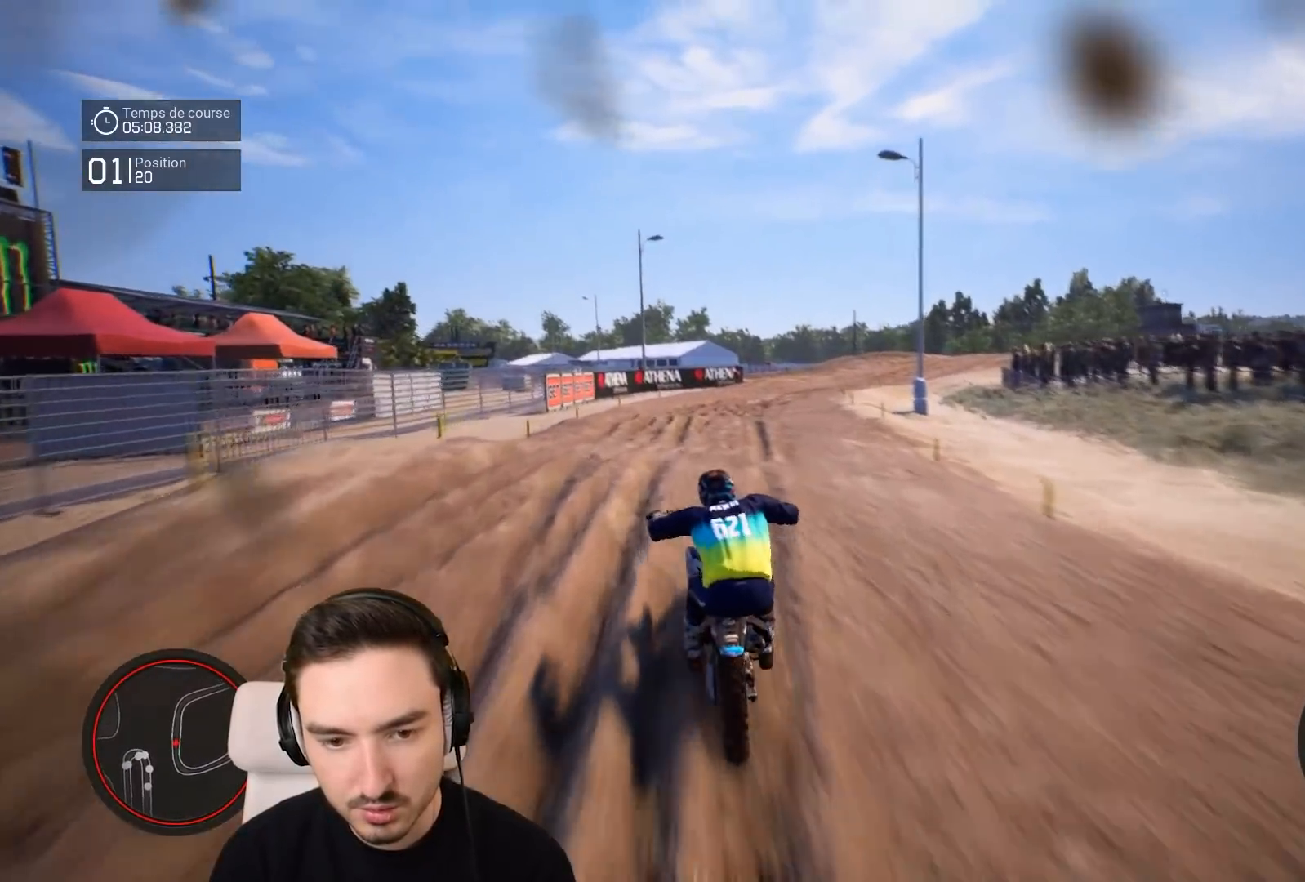
{"buttons": ["R2"], "left_stick": "up-right", "right_stick": "up", "events": [[217, "left_stick", "up-right"], [217, "right_stick", "up-right"], [283, "right_stick", "up"]]}
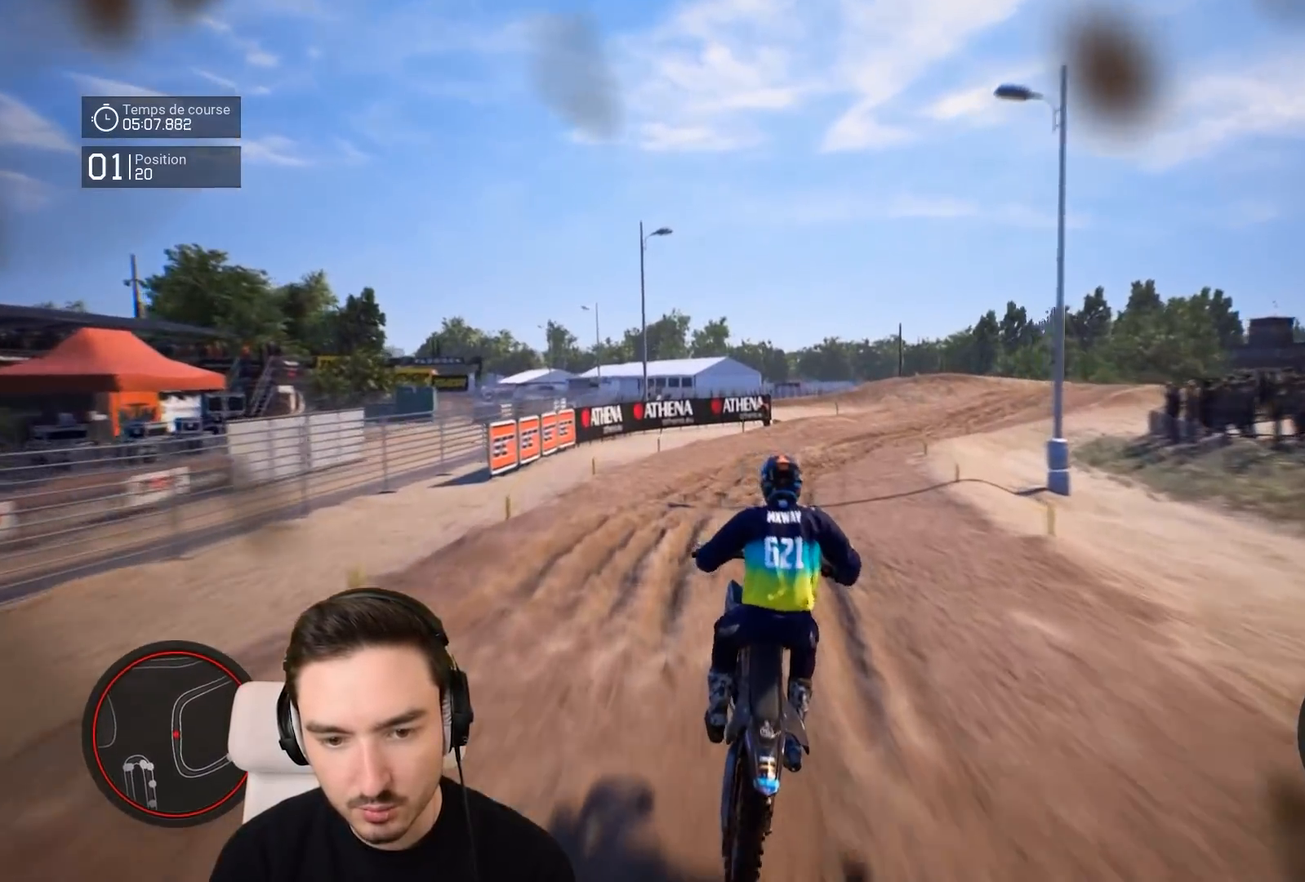
{"buttons": ["R2"], "left_stick": "down-right", "right_stick": "down", "events": [[217, "R1", "down"], [217, "left_stick", "right"], [217, "right_stick", "center"], [283, "R1", "up"], [317, "right_stick", "down"], [383, "left_stick", "down-right"]]}
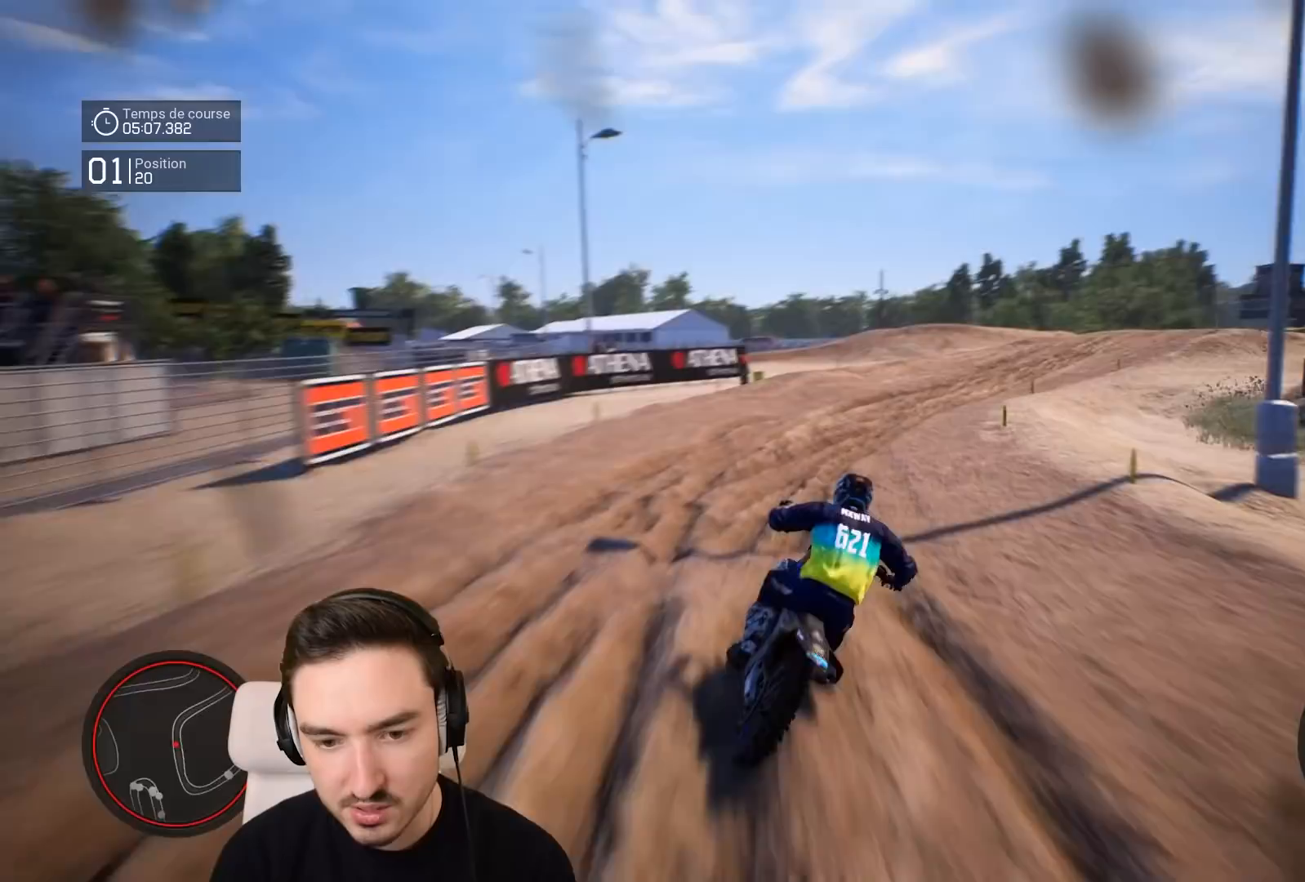
{"buttons": ["R2"], "left_stick": "down-right", "right_stick": "center", "events": [[117, "right_stick", "center"]]}
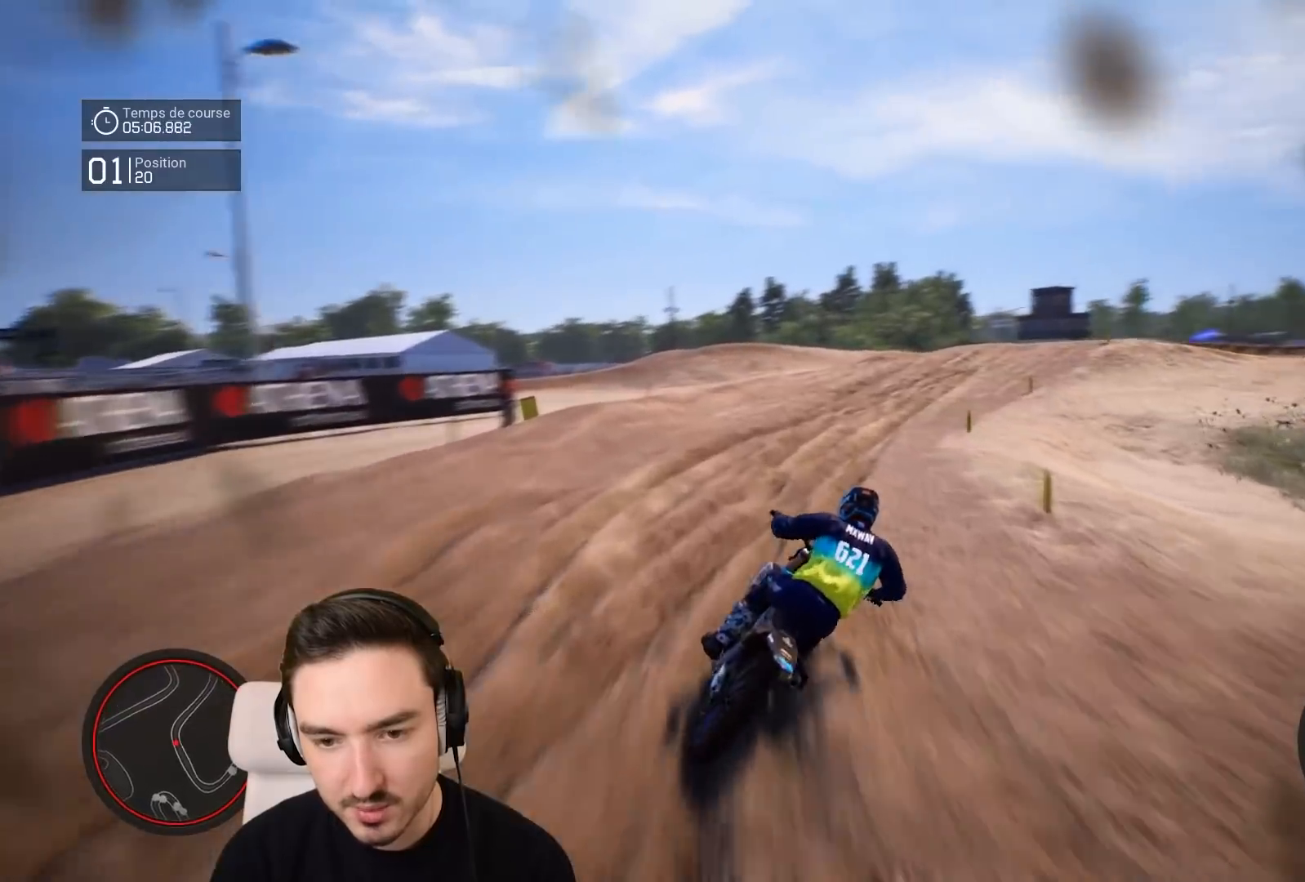
{"buttons": ["R2"], "left_stick": "down-right", "right_stick": "center", "events": [[283, "R1", "down"], [417, "R1", "up"]]}
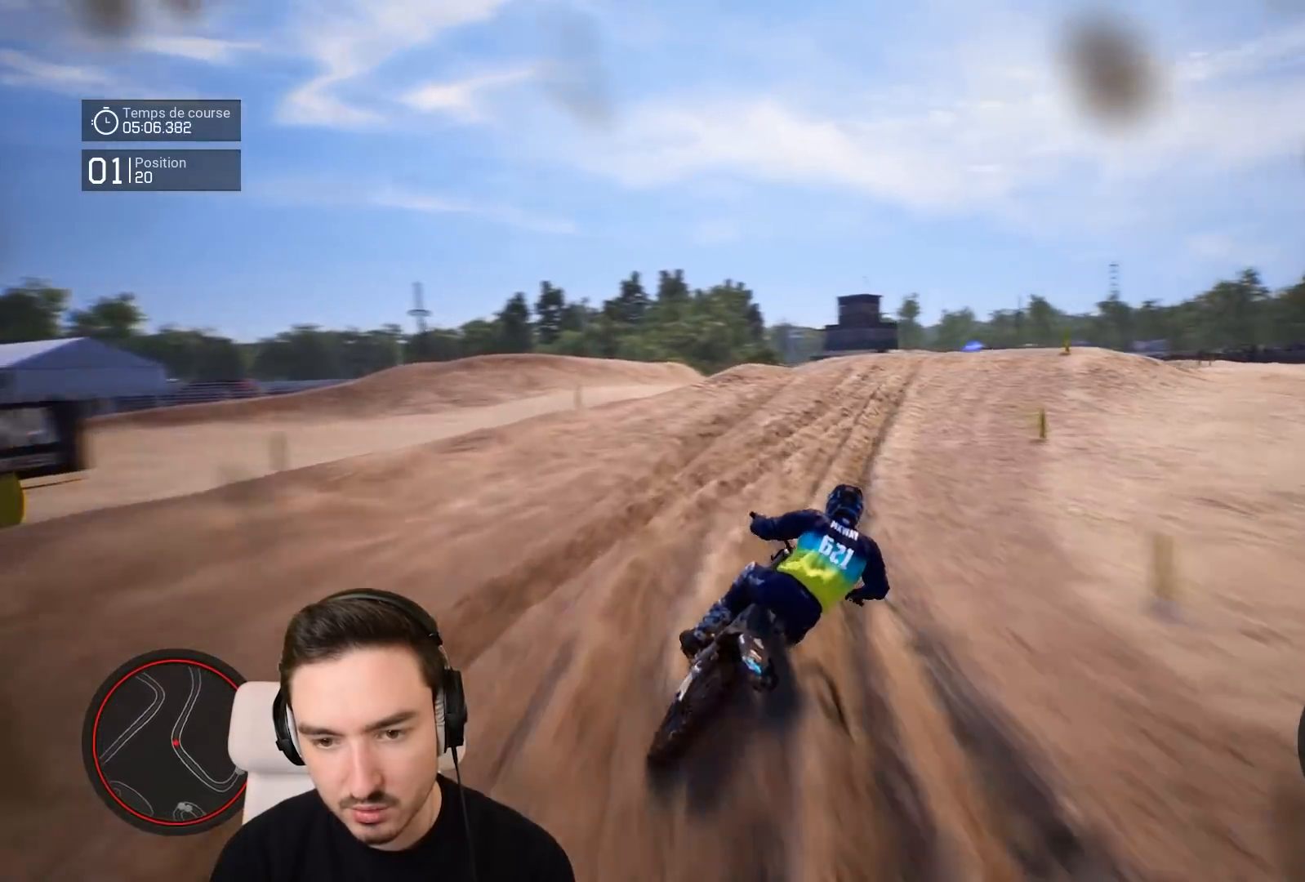
{"buttons": ["R2"], "left_stick": "down-right", "right_stick": "center", "events": []}
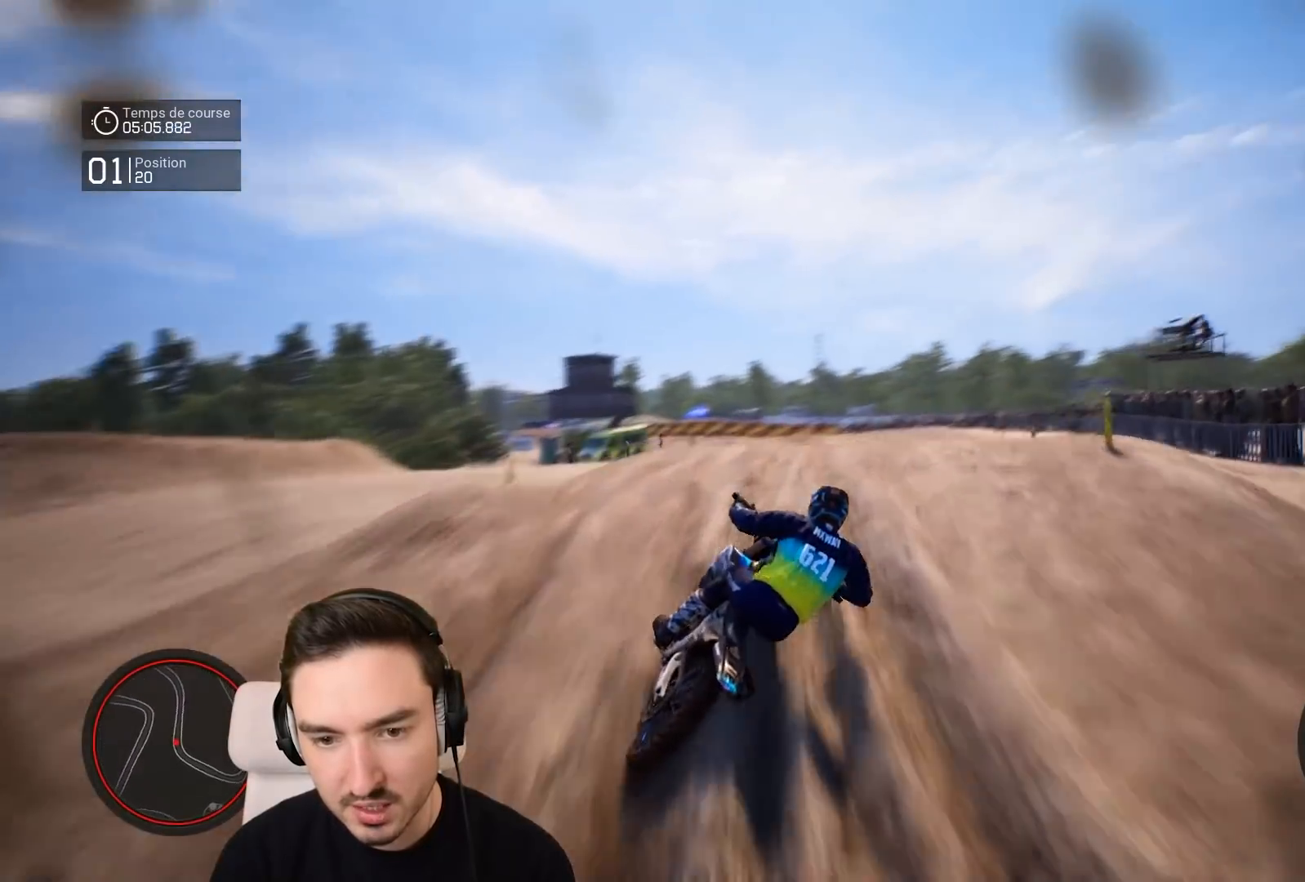
{"buttons": [], "left_stick": "center", "right_stick": "center", "events": [[33, "left_stick", "center"], [117, "left_stick", "down-right"], [317, "left_stick", "center"], [383, "R2", "up"]]}
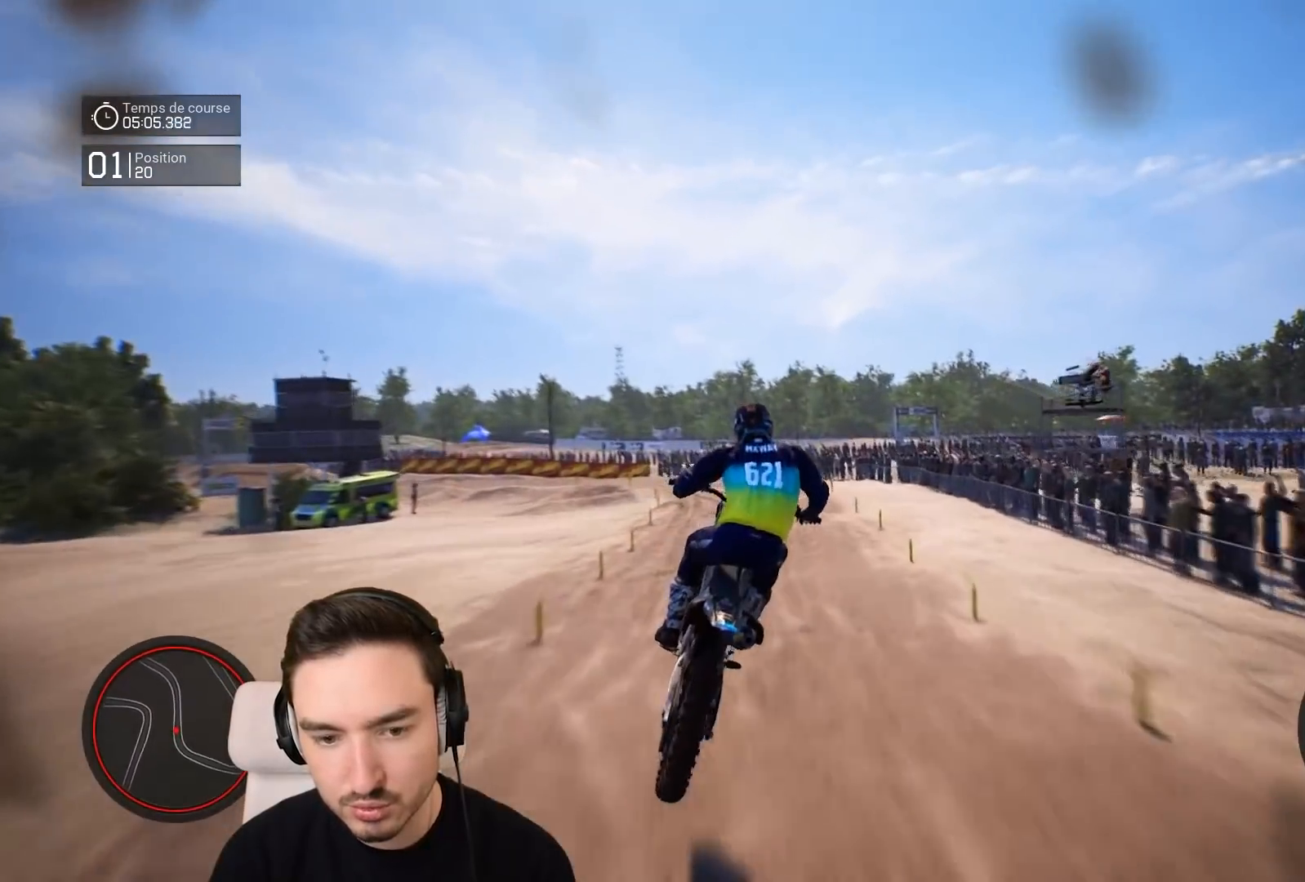
{"buttons": ["R2"], "left_stick": "center", "right_stick": "center", "events": [[117, "left_stick", "right"], [283, "R2", "down"], [333, "left_stick", "center"]]}
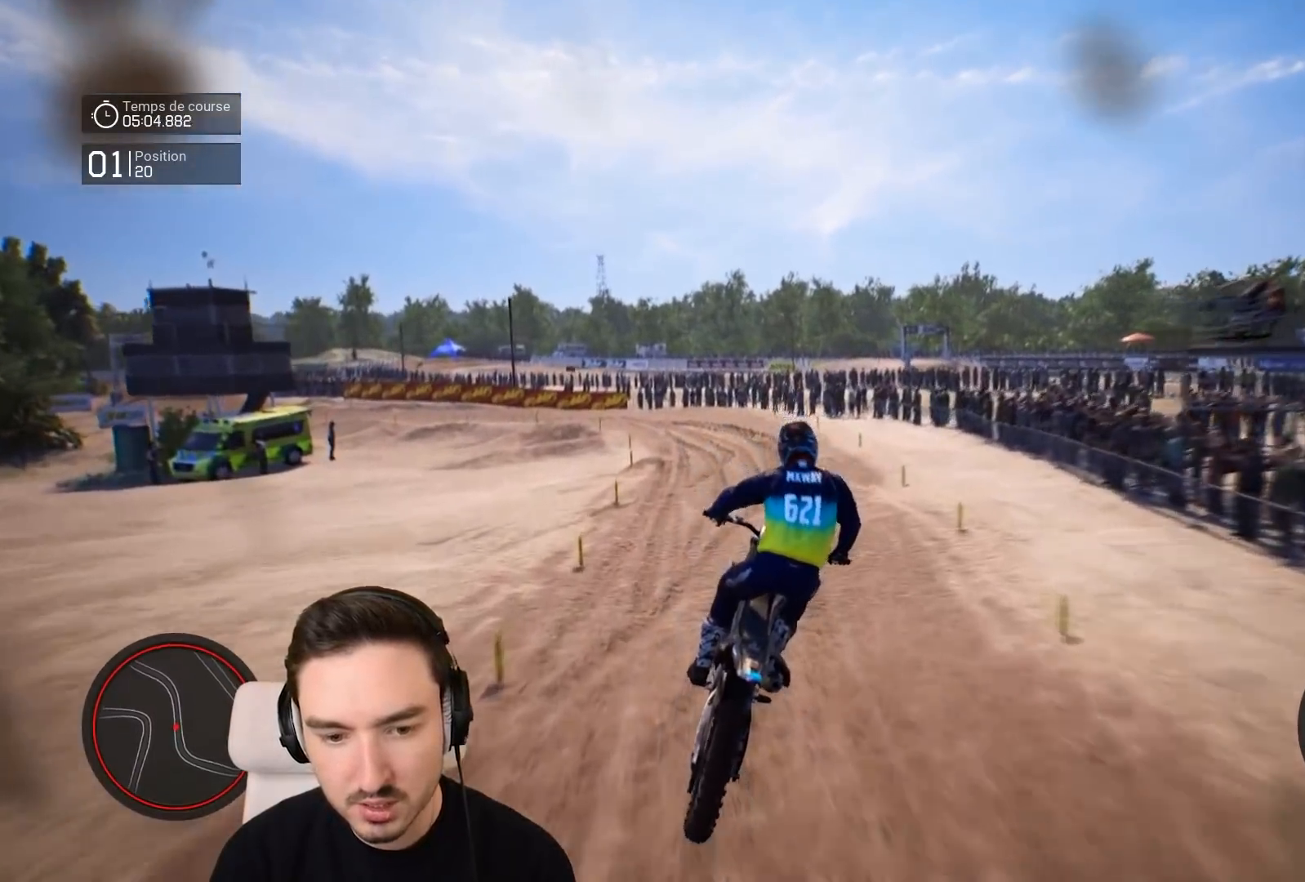
{"buttons": ["R2"], "left_stick": "down", "right_stick": "down", "events": [[83, "left_stick", "down-left"], [83, "right_stick", "down"], [283, "left_stick", "down"]]}
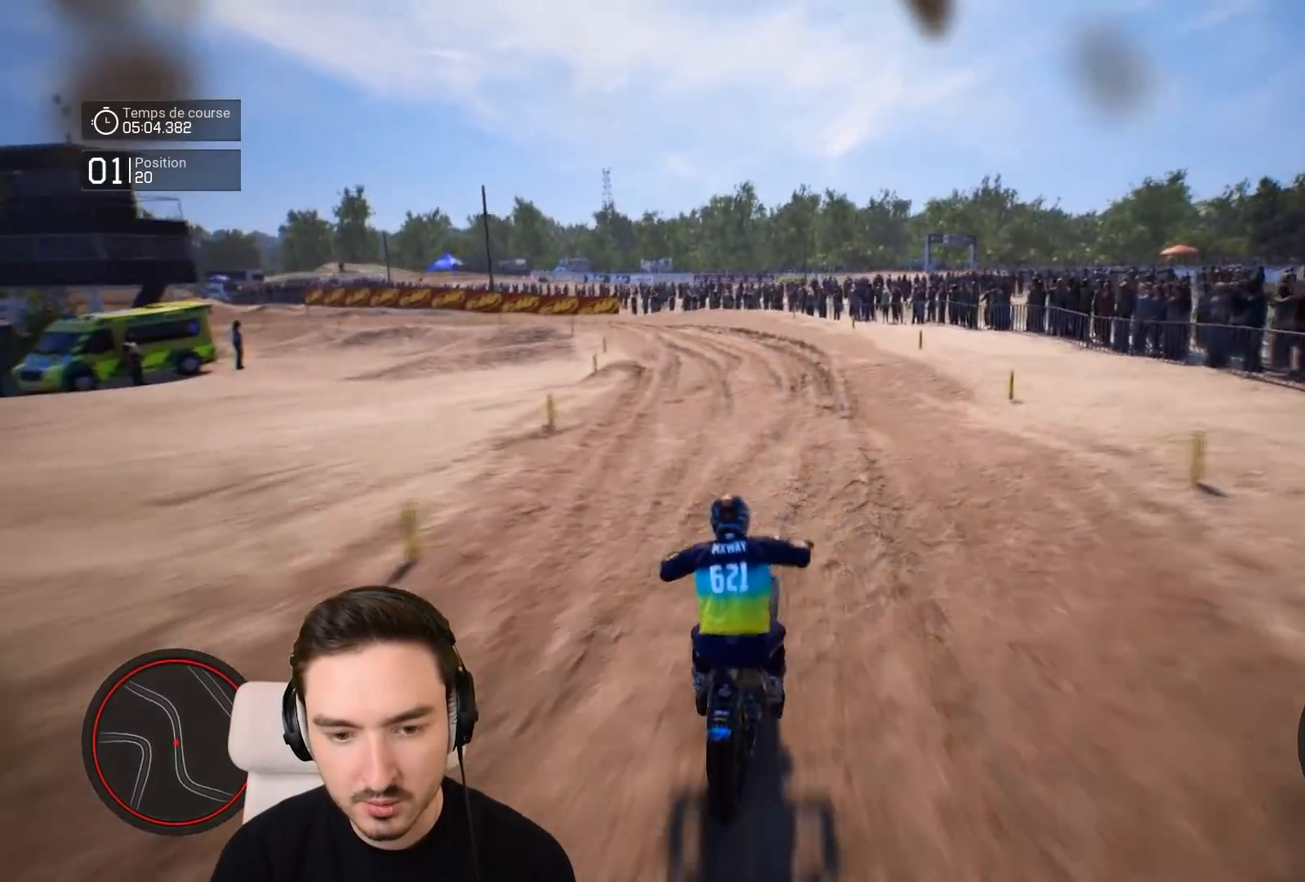
{"buttons": ["R2"], "left_stick": "down-left", "right_stick": "center", "events": [[83, "left_stick", "down-left"], [283, "right_stick", "center"]]}
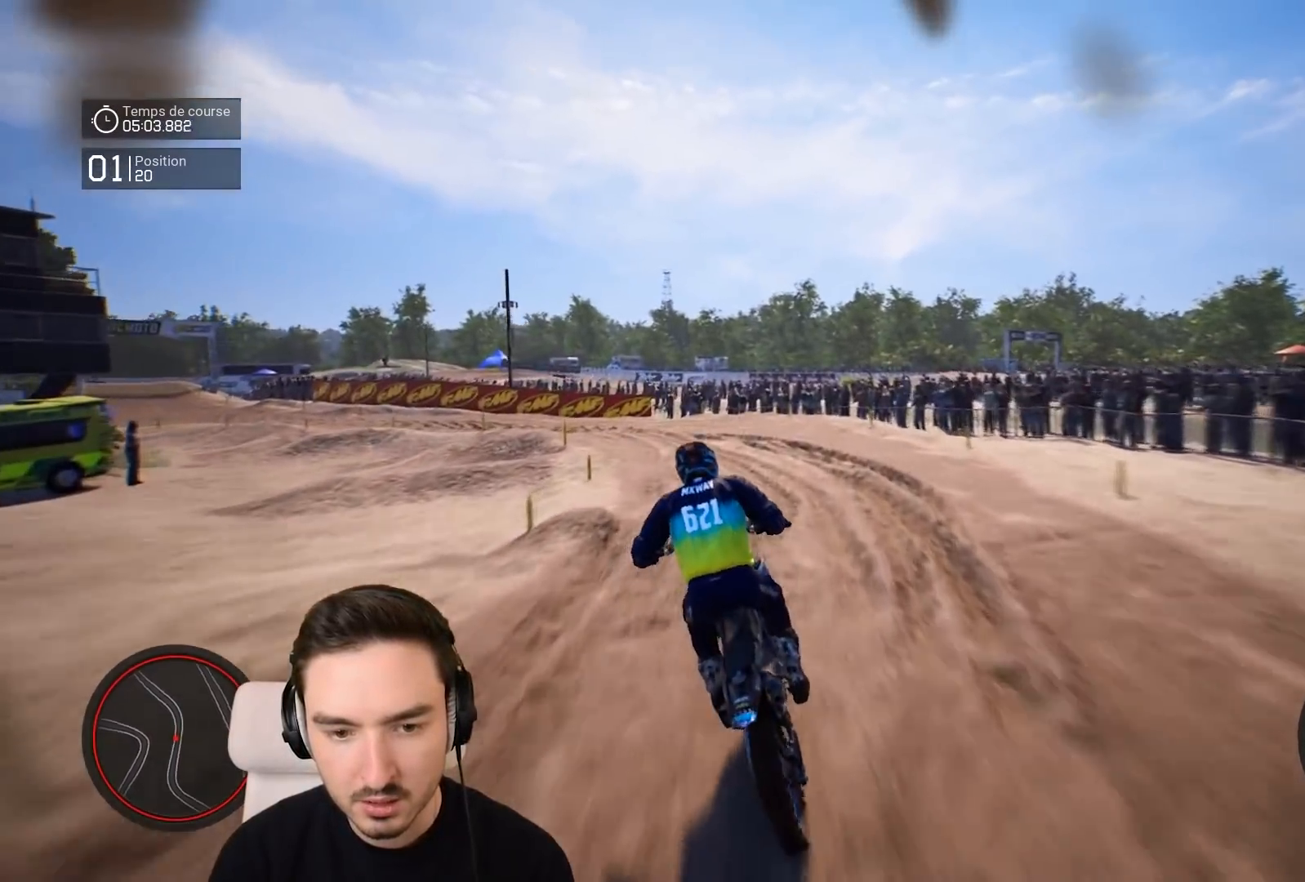
{"buttons": ["R2"], "left_stick": "left", "right_stick": "center", "events": [[117, "left_stick", "left"]]}
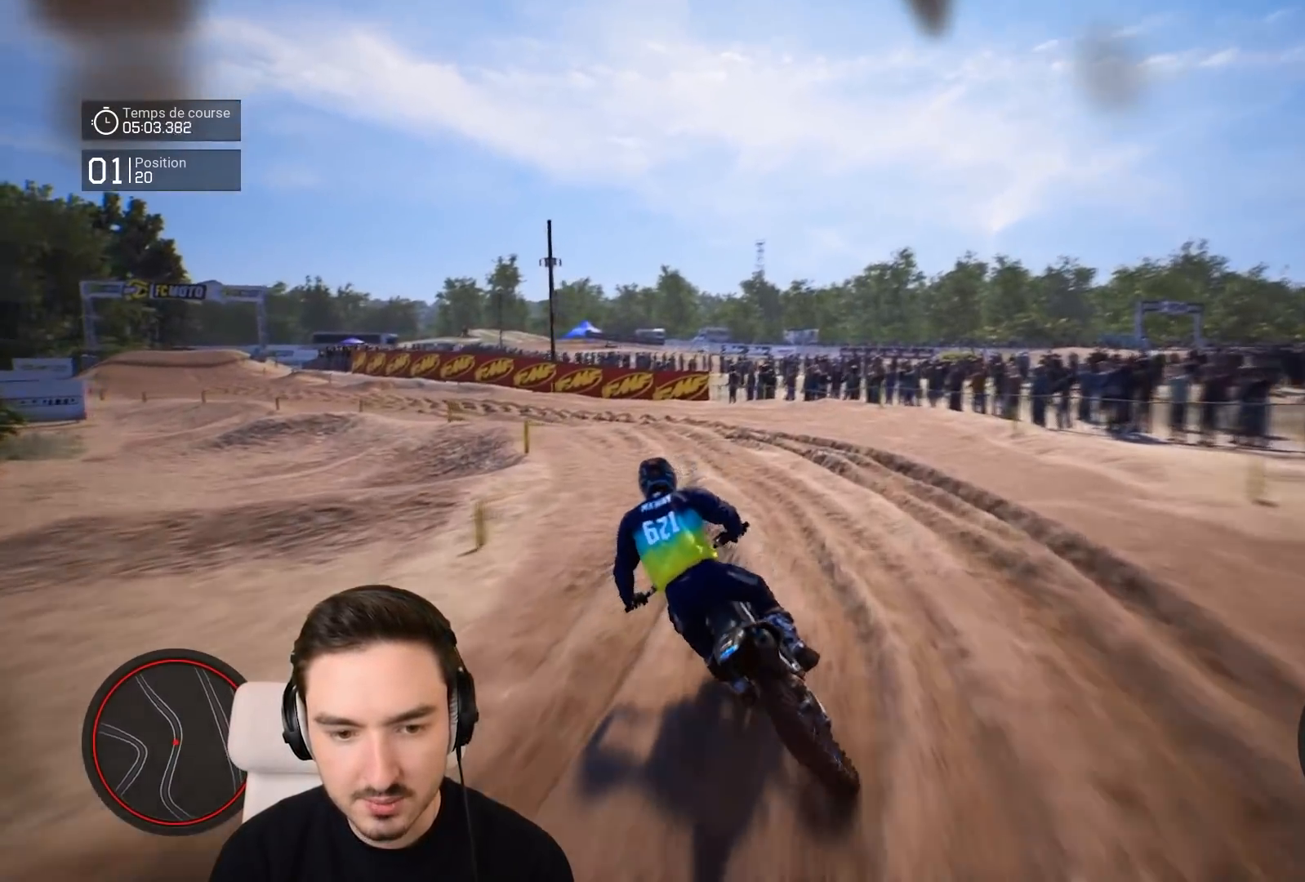
{"buttons": ["R2"], "left_stick": "down-left", "right_stick": "center", "events": [[483, "left_stick", "down-left"]]}
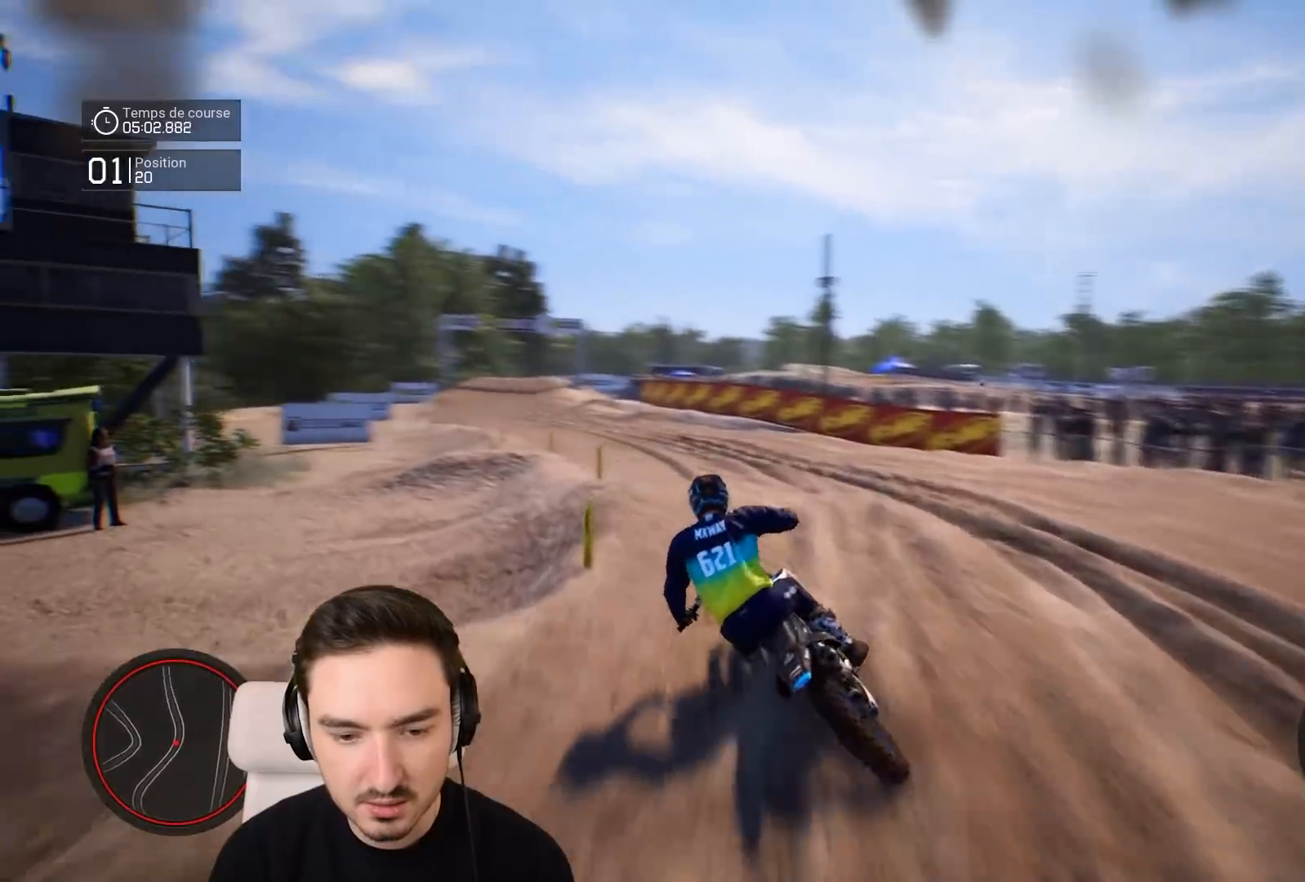
{"buttons": ["R2"], "left_stick": "down-left", "right_stick": "down", "events": [[117, "right_stick", "down"]]}
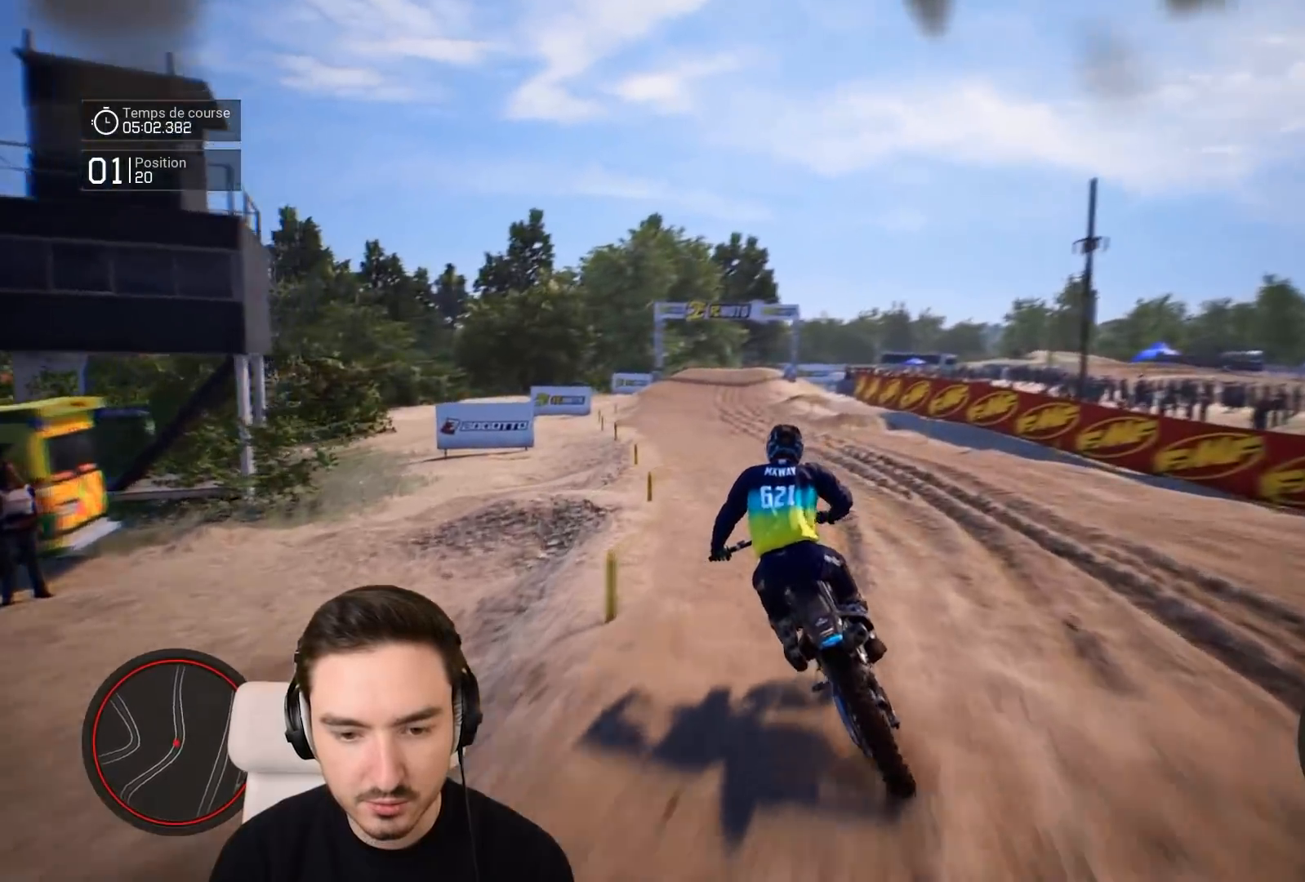
{"buttons": ["R2"], "left_stick": "down-left", "right_stick": "center", "events": [[483, "right_stick", "center"]]}
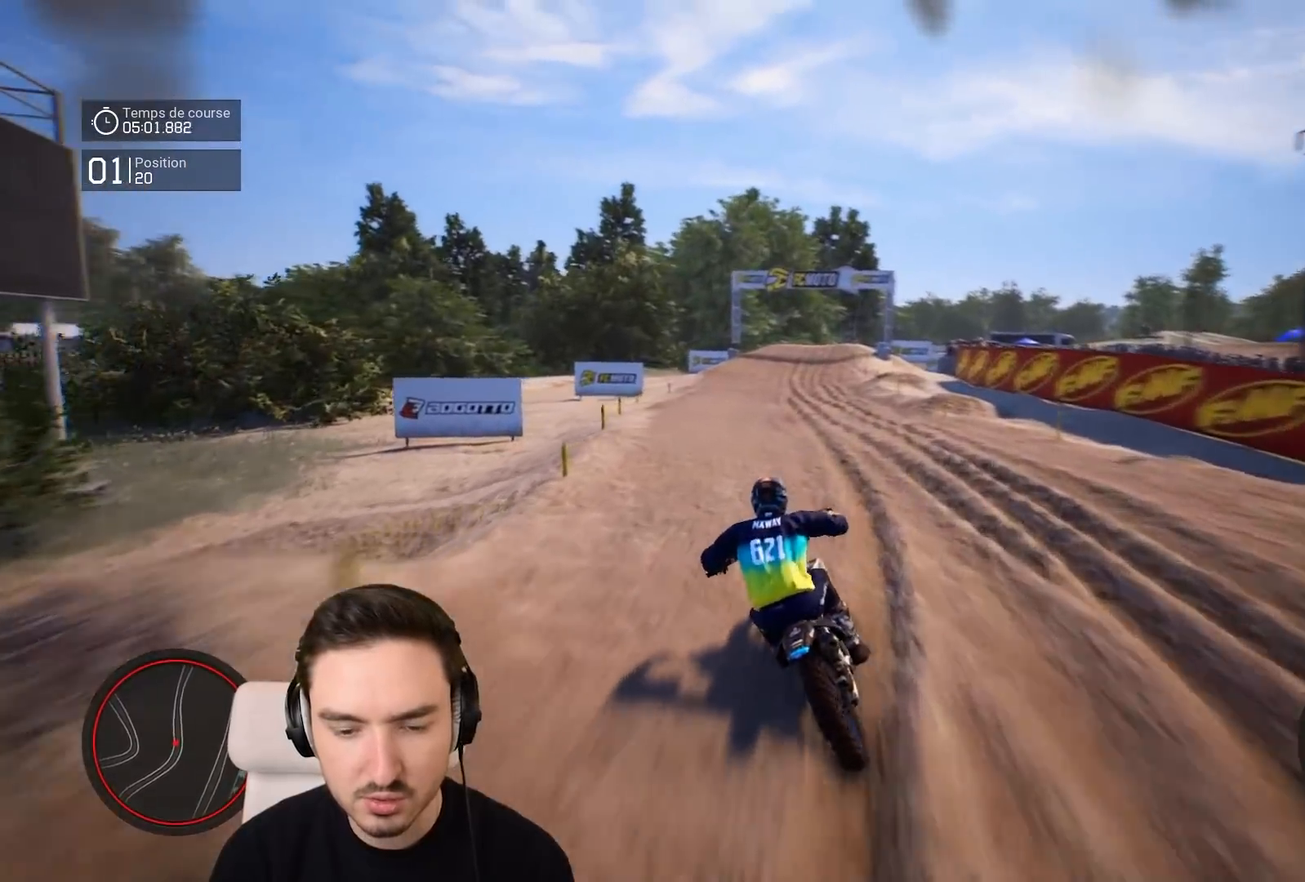
{"buttons": ["R2"], "left_stick": "right", "right_stick": "center", "events": [[183, "left_stick", "center"], [383, "left_stick", "right"]]}
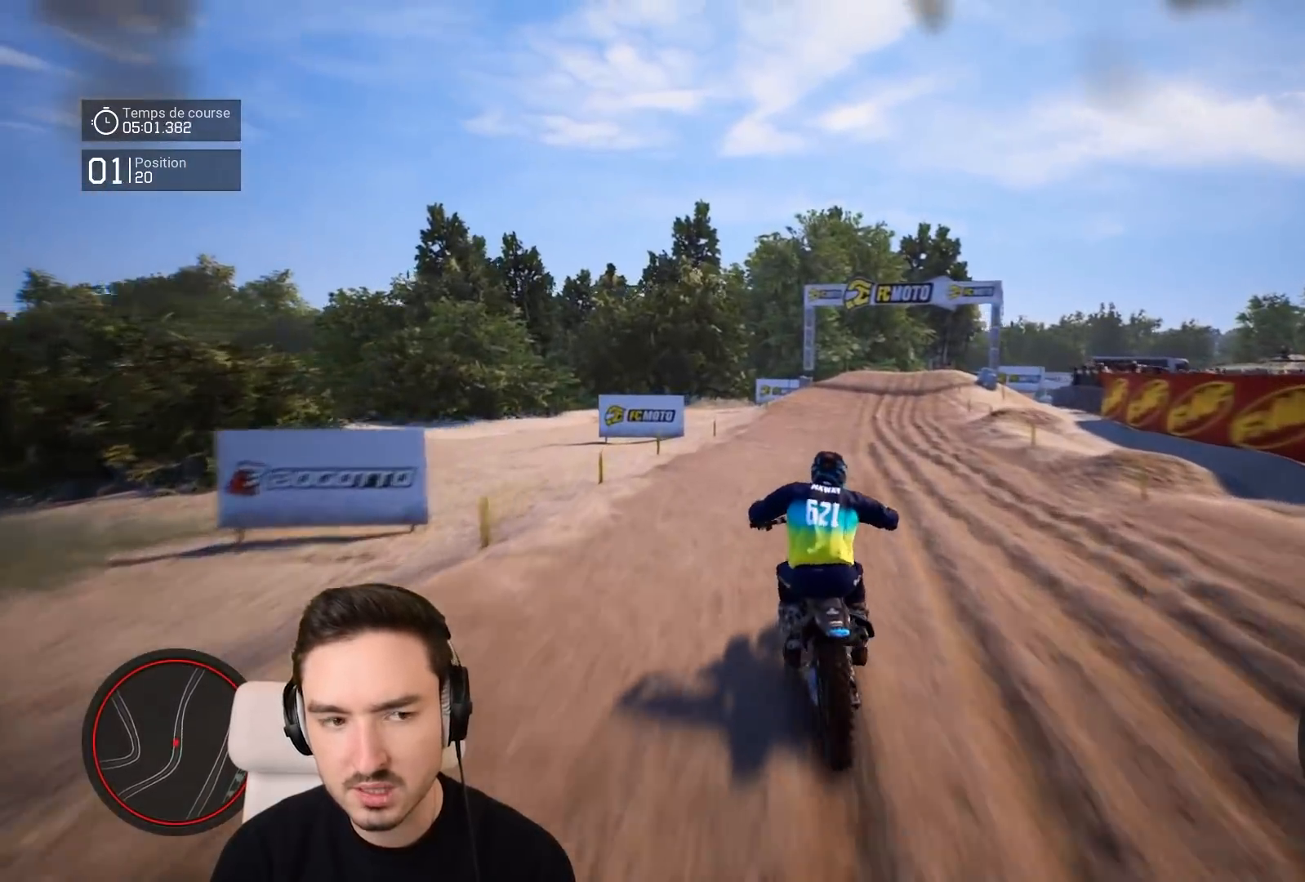
{"buttons": ["R2"], "left_stick": "down-right", "right_stick": "down", "events": [[217, "left_stick", "down-right"], [217, "right_stick", "down"]]}
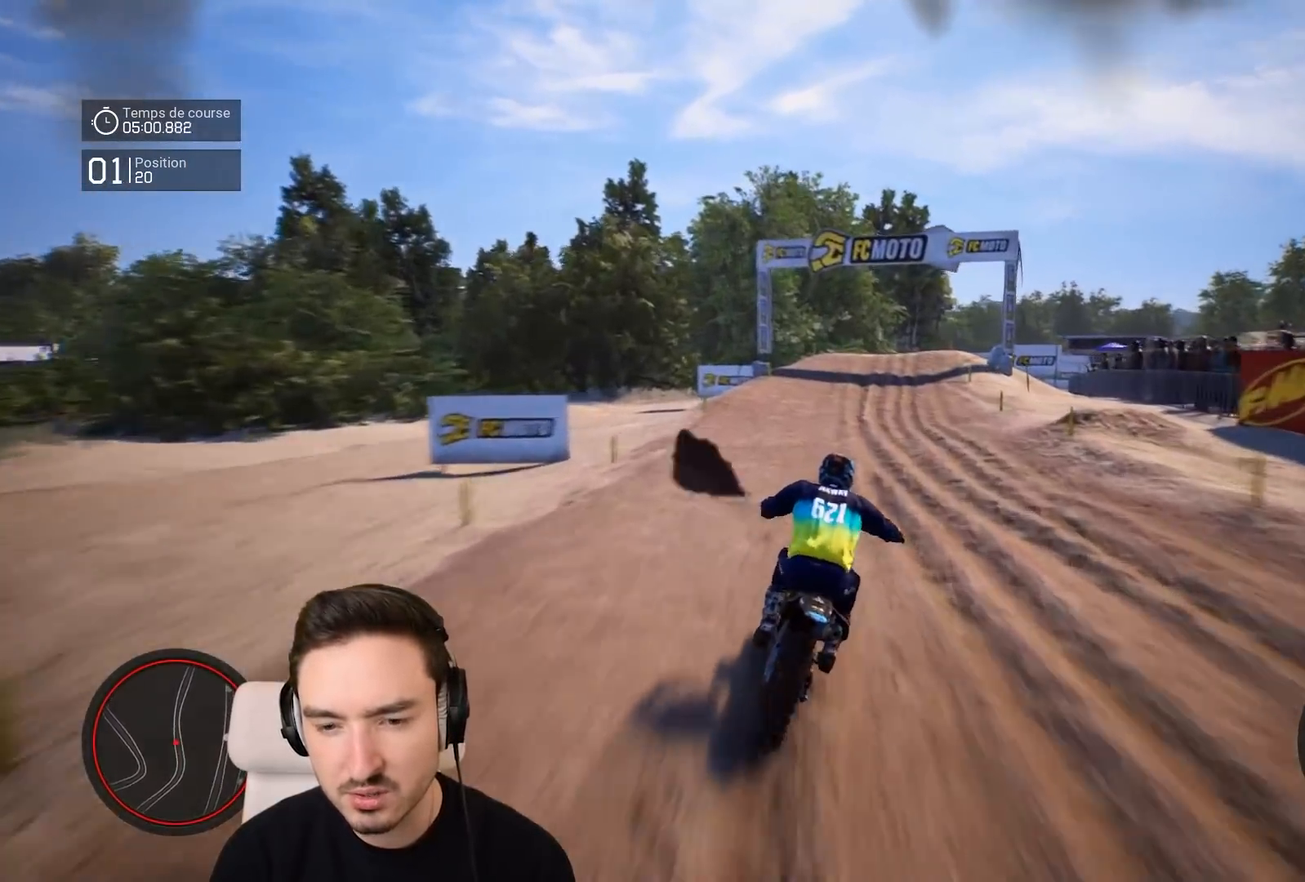
{"buttons": ["R2"], "left_stick": "down-right", "right_stick": "down", "events": []}
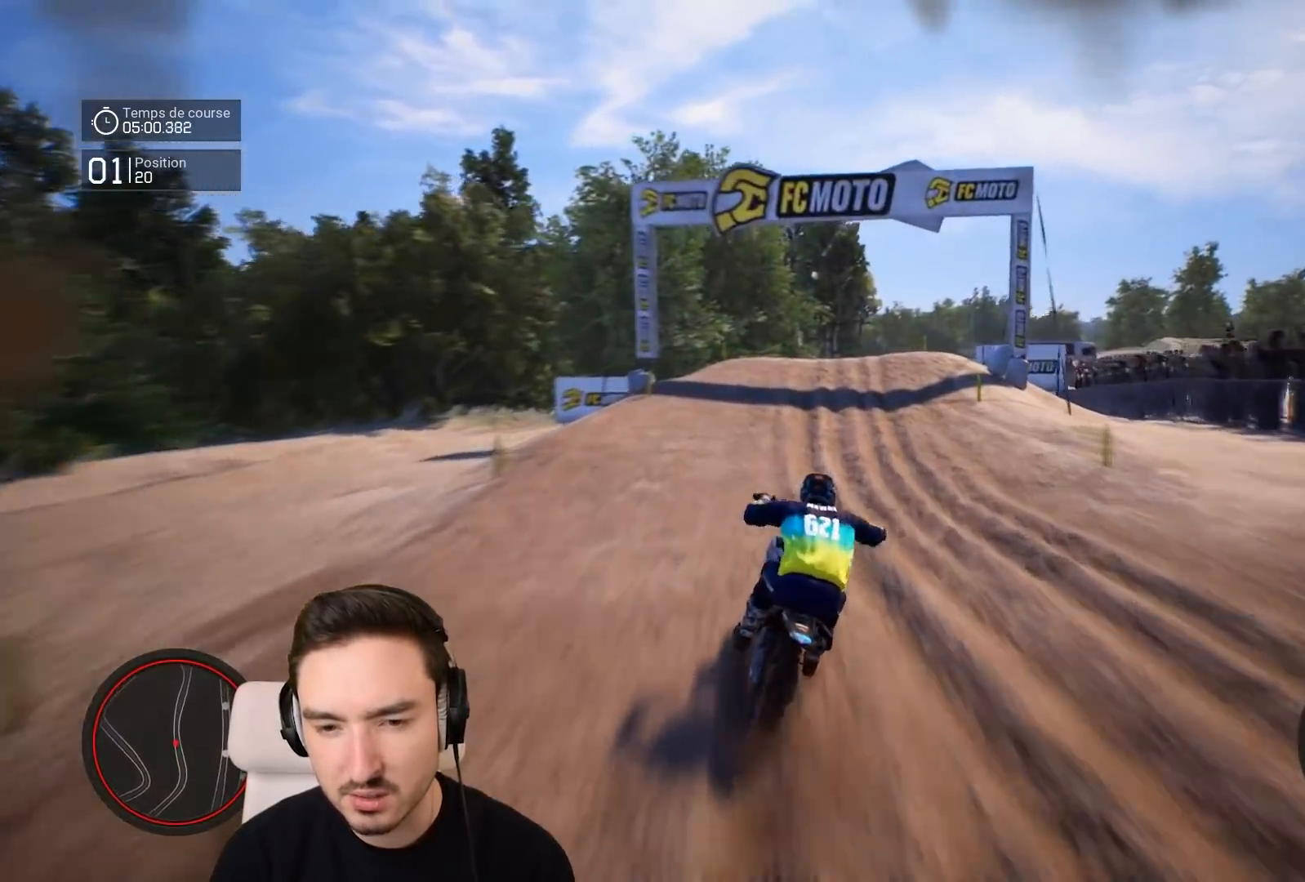
{"buttons": ["R2"], "left_stick": "down-right", "right_stick": "down", "events": []}